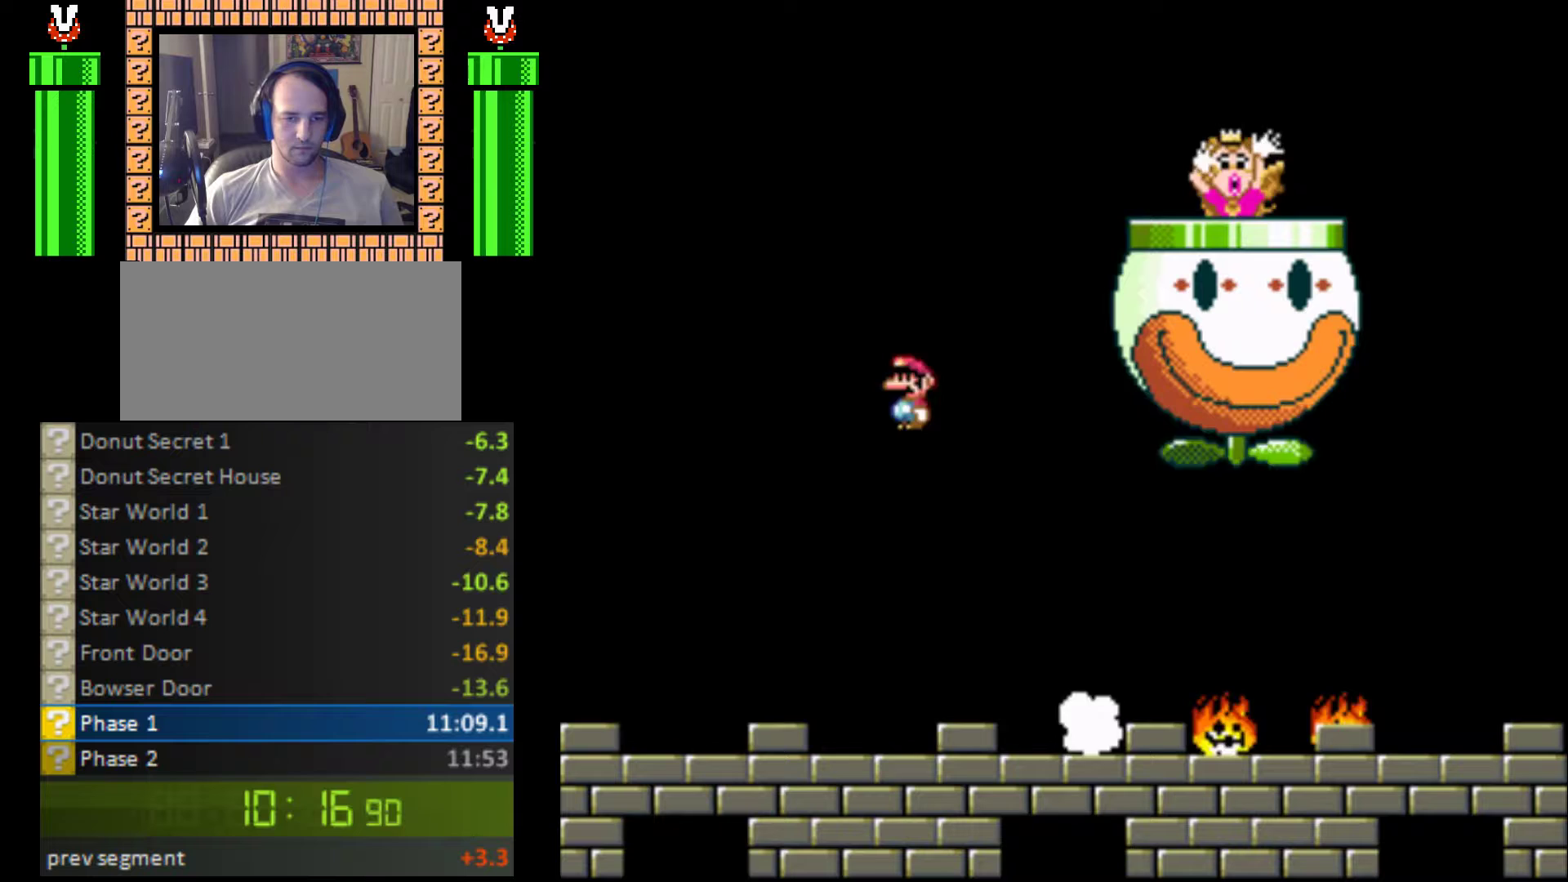
Gameplay with a controller (Nintendo layout); each line is a JSON object with the inputs held at the frame after it. "events" lists button and stick changes between this image and that frame as [ms after this image, input, new state], when the widget could be followed in between. Not read: L3 R3.
{"buttons": ["Y"], "events": [[133, "DPAD_RIGHT", "up"]]}
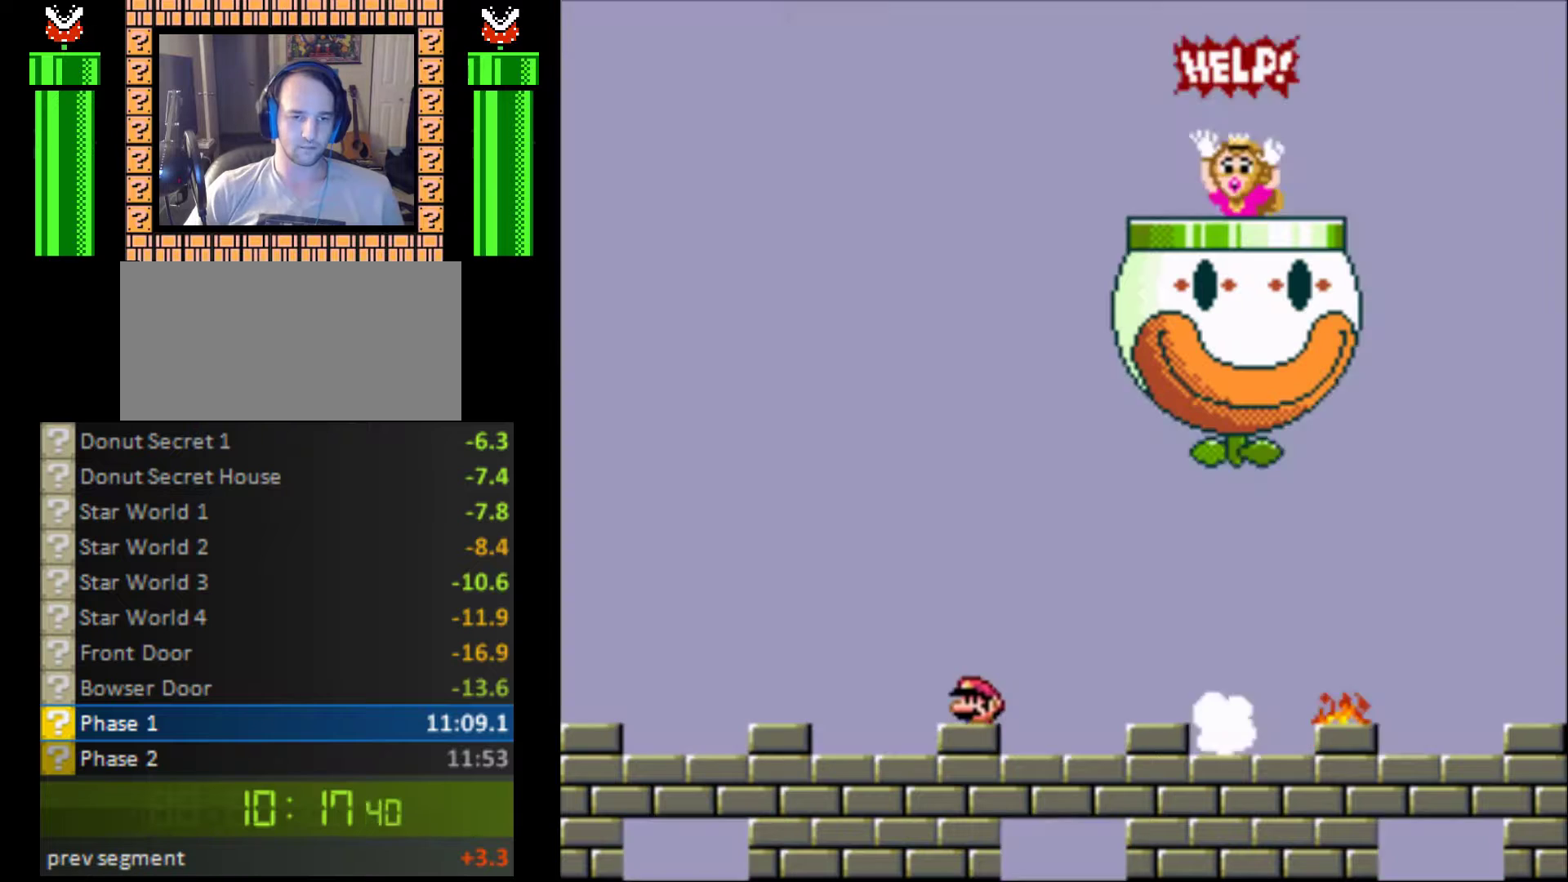
{"buttons": ["Y"], "events": []}
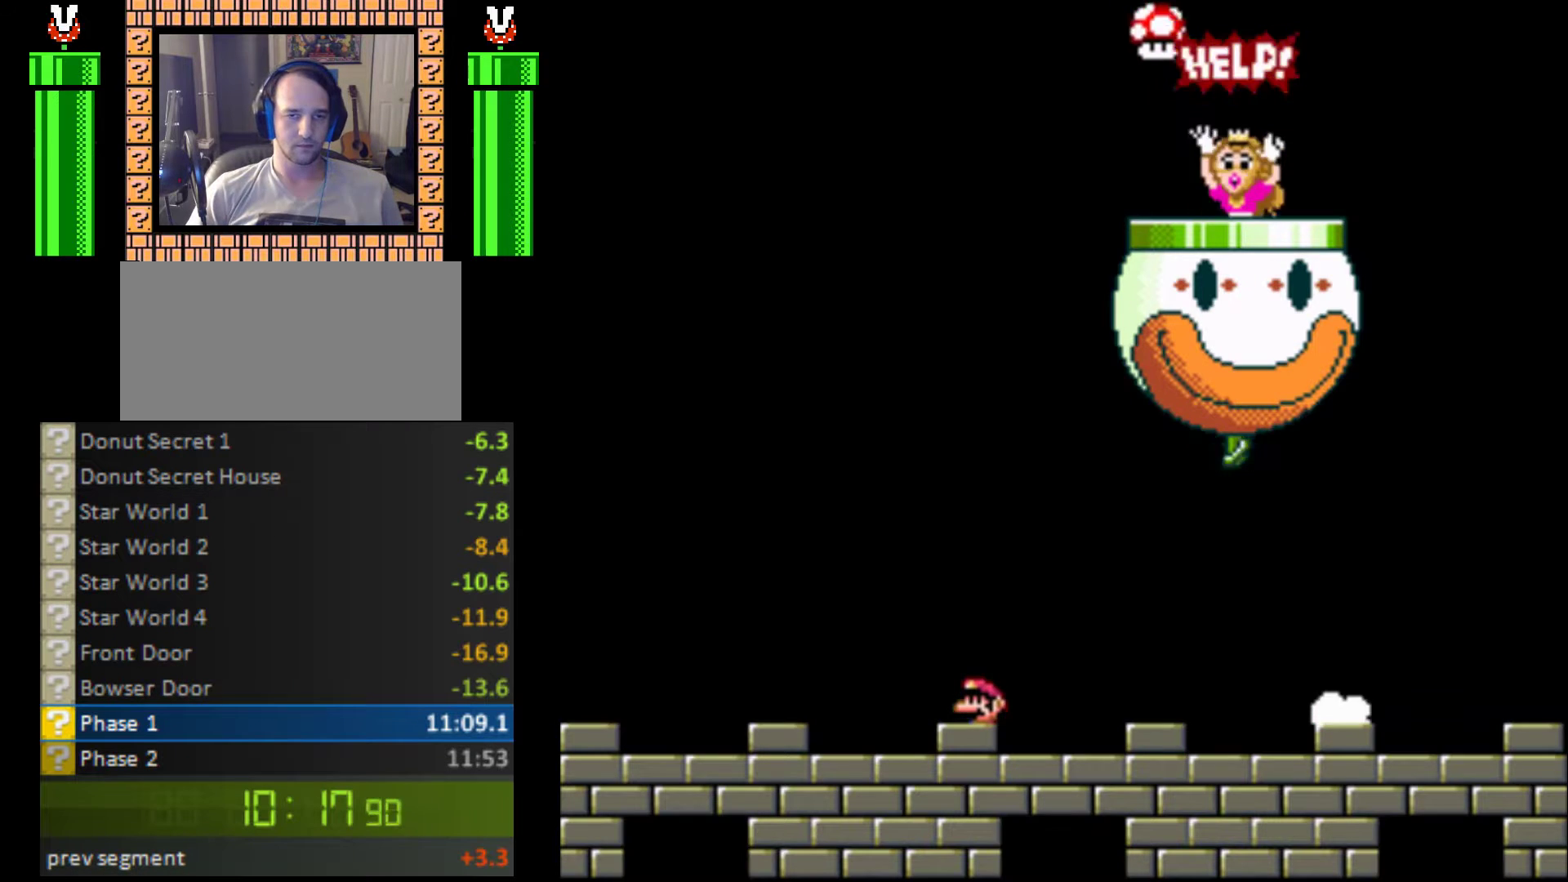
{"buttons": ["Y"], "events": []}
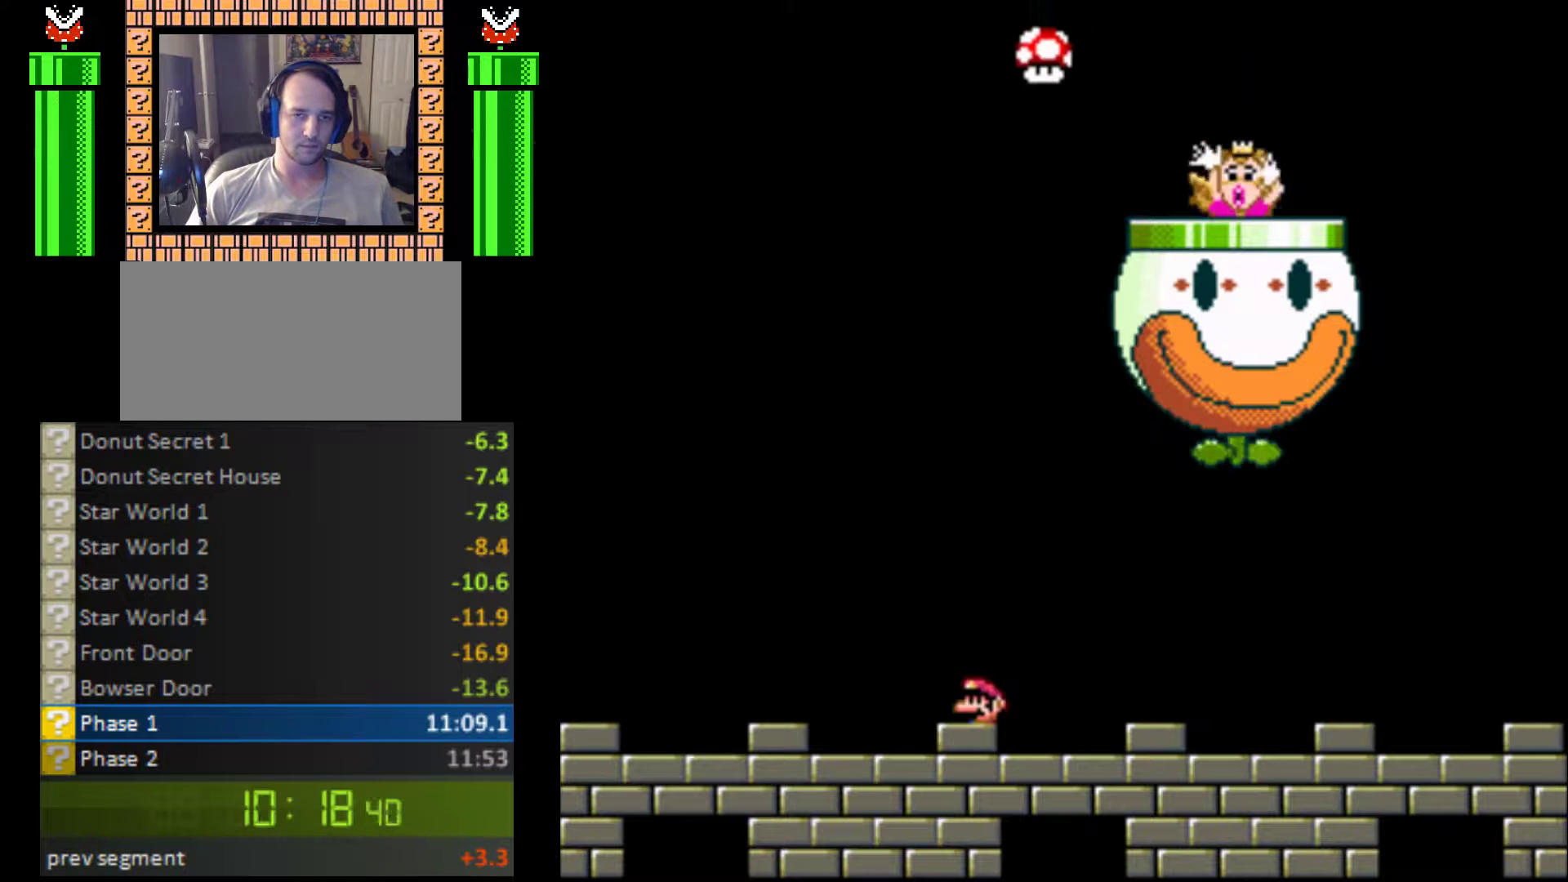
{"buttons": ["B", "Y", "DPAD_RIGHT"], "events": [[33, "B", "down"], [133, "DPAD_LEFT", "down"], [467, "DPAD_LEFT", "up"], [500, "DPAD_RIGHT", "down"]]}
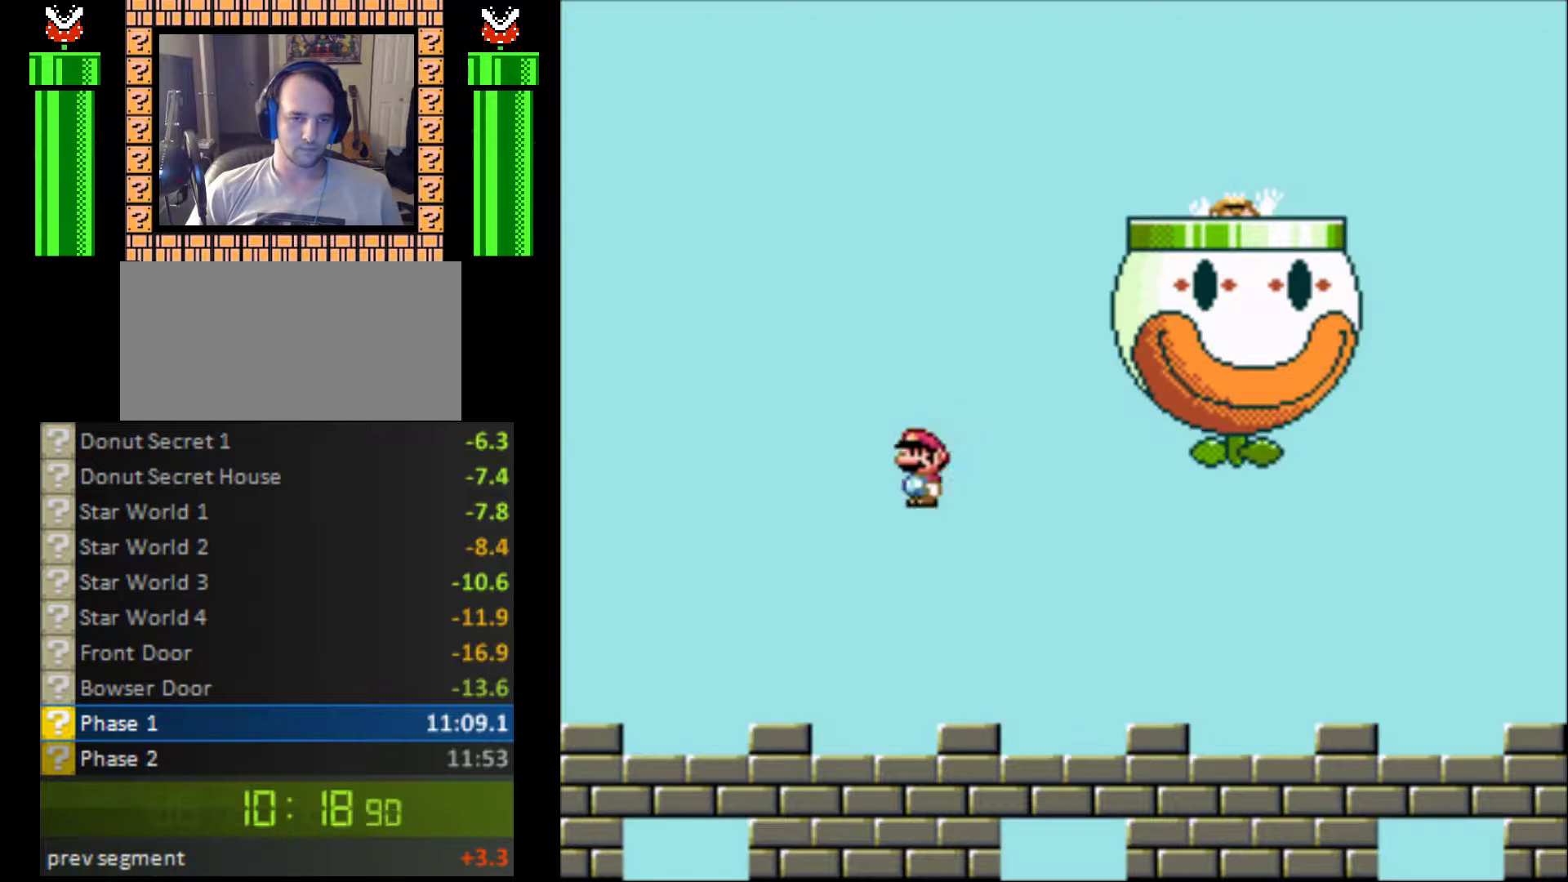
{"buttons": ["DPAD_RIGHT"], "events": [[133, "DPAD_RIGHT", "up"], [300, "B", "up"], [333, "Y", "up"], [433, "DPAD_RIGHT", "down"]]}
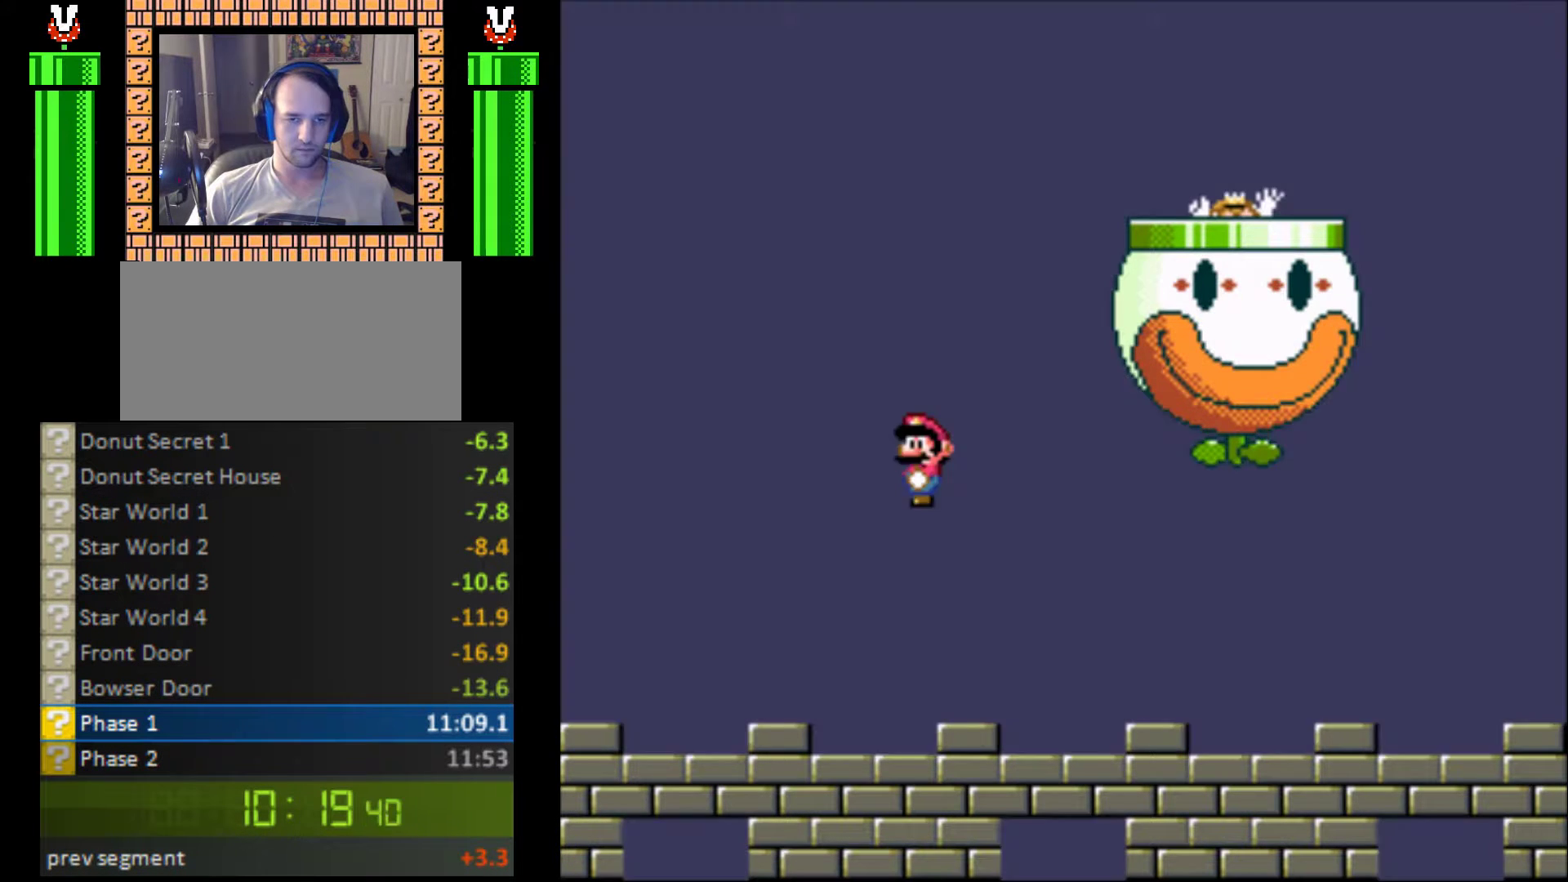
{"buttons": ["Y"], "events": [[33, "Y", "down"], [500, "DPAD_RIGHT", "up"]]}
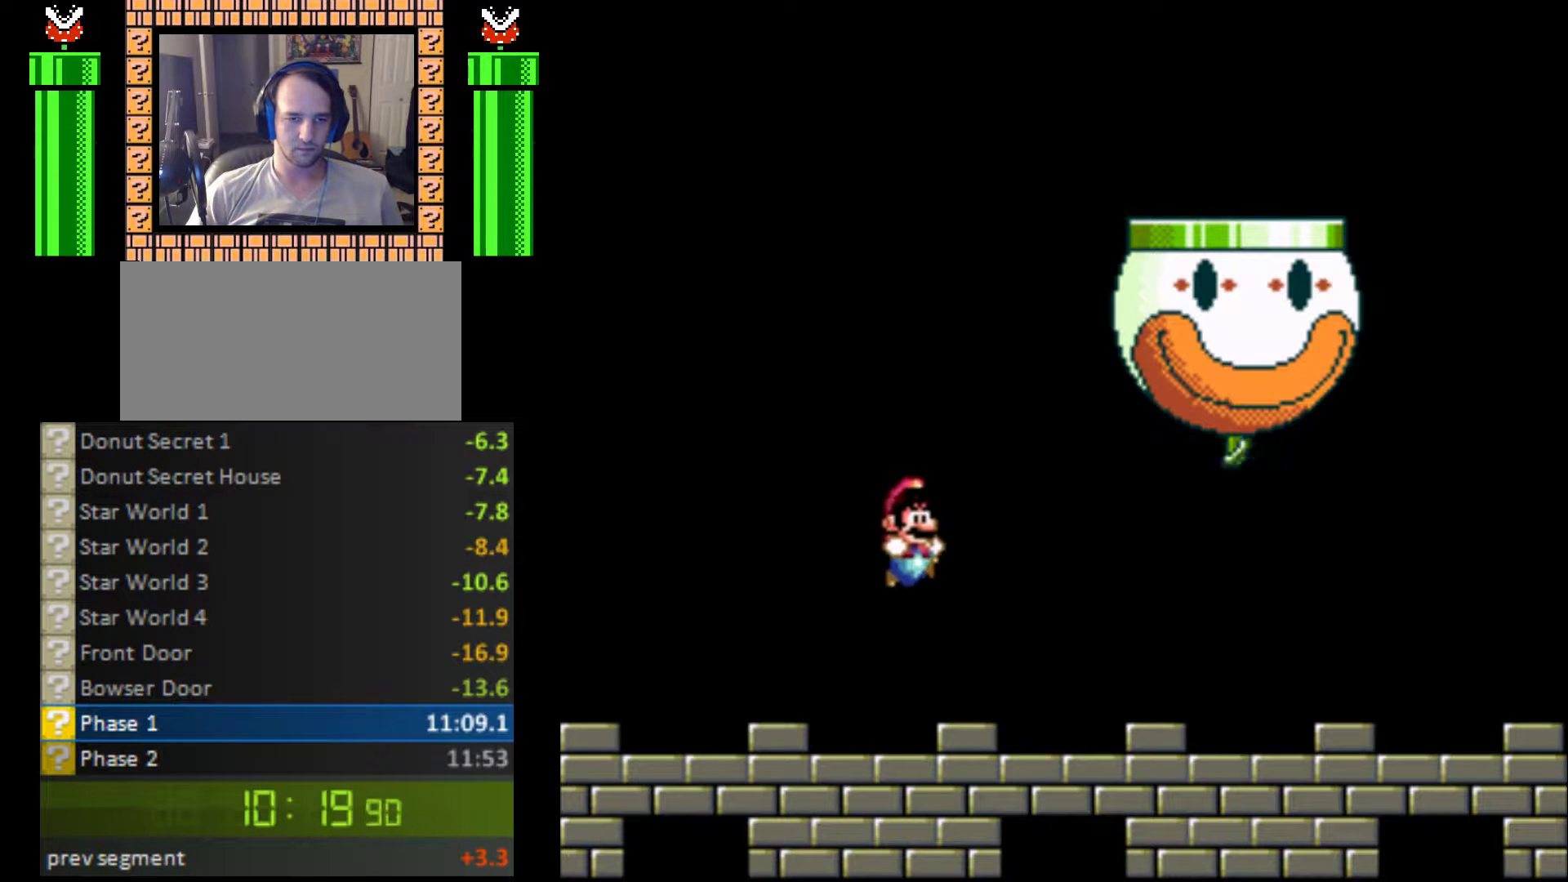
{"buttons": ["Y", "DPAD_DOWN"], "events": [[467, "DPAD_DOWN", "down"]]}
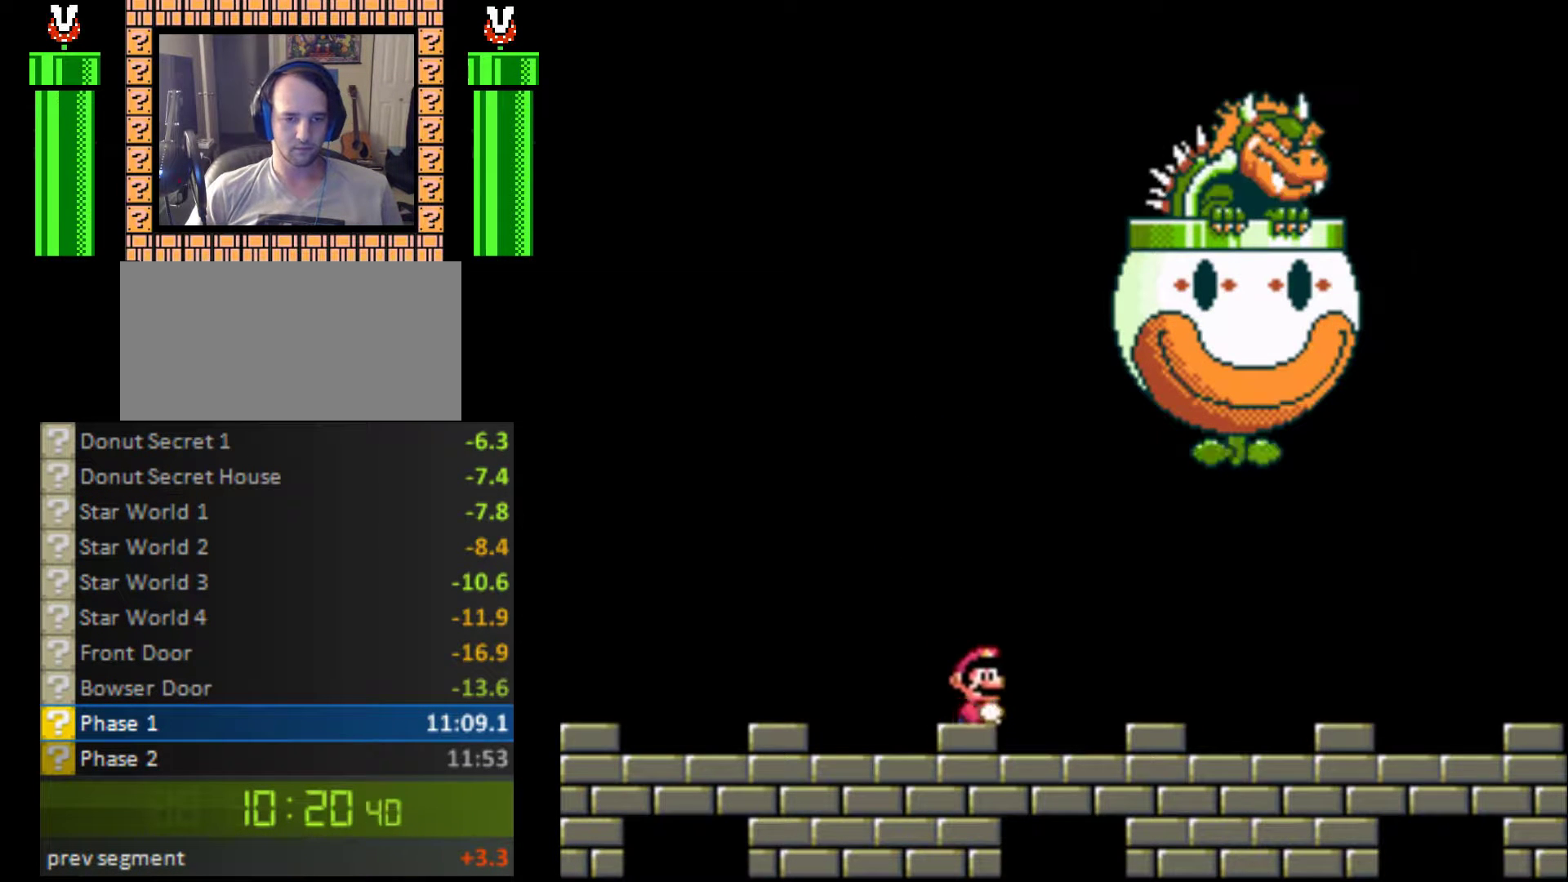
{"buttons": ["Y"], "events": [[67, "DPAD_DOWN", "up"], [200, "DPAD_LEFT", "down"], [300, "DPAD_LEFT", "up"], [433, "DPAD_RIGHT", "down"], [500, "DPAD_RIGHT", "up"]]}
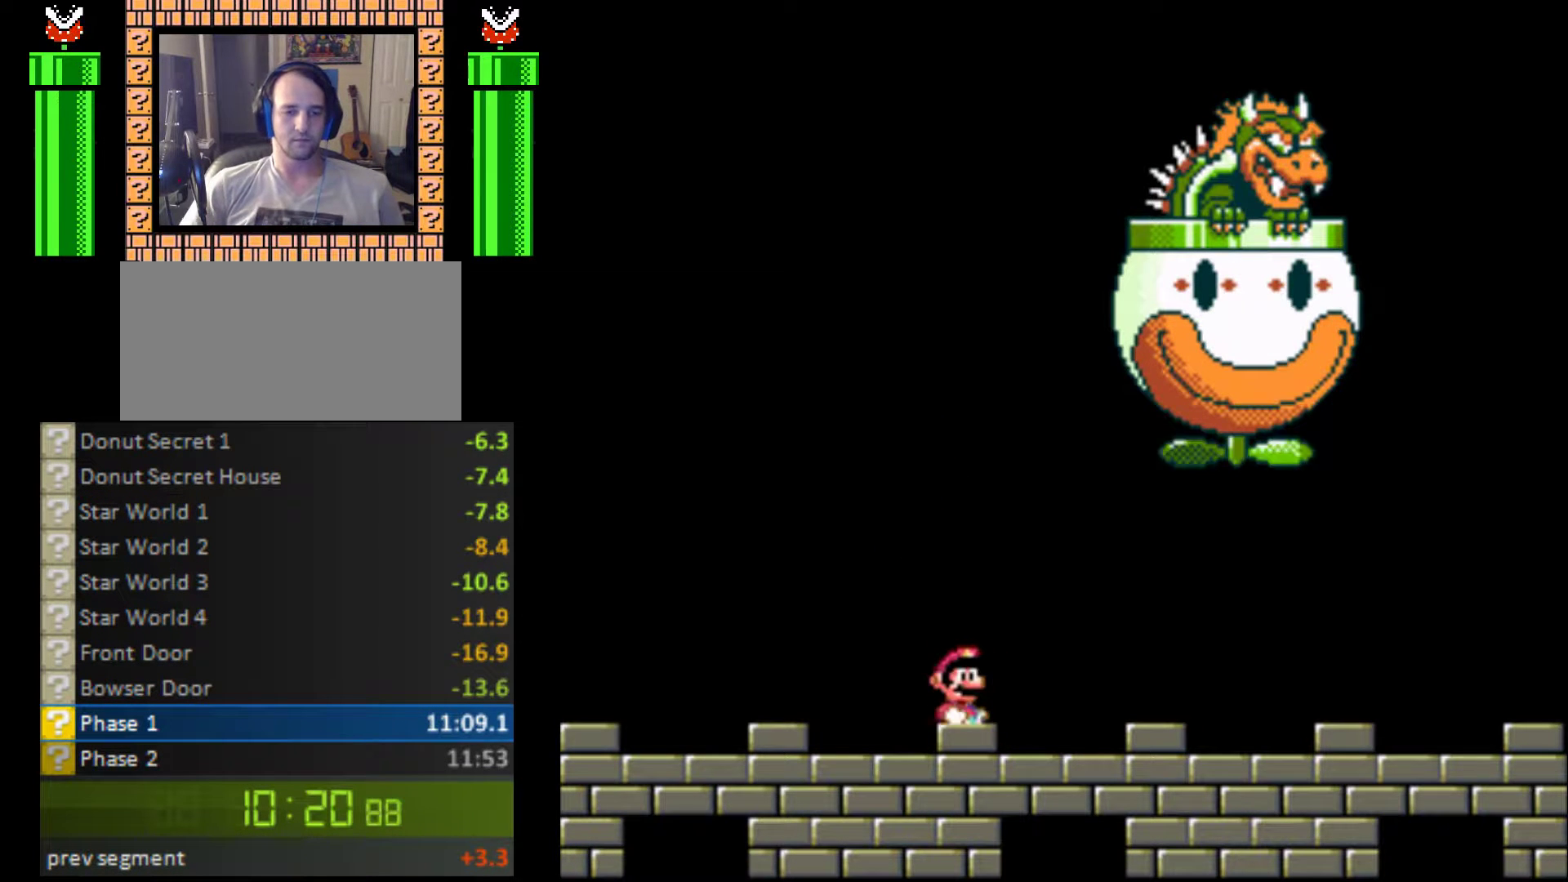
{"buttons": ["Y"], "events": []}
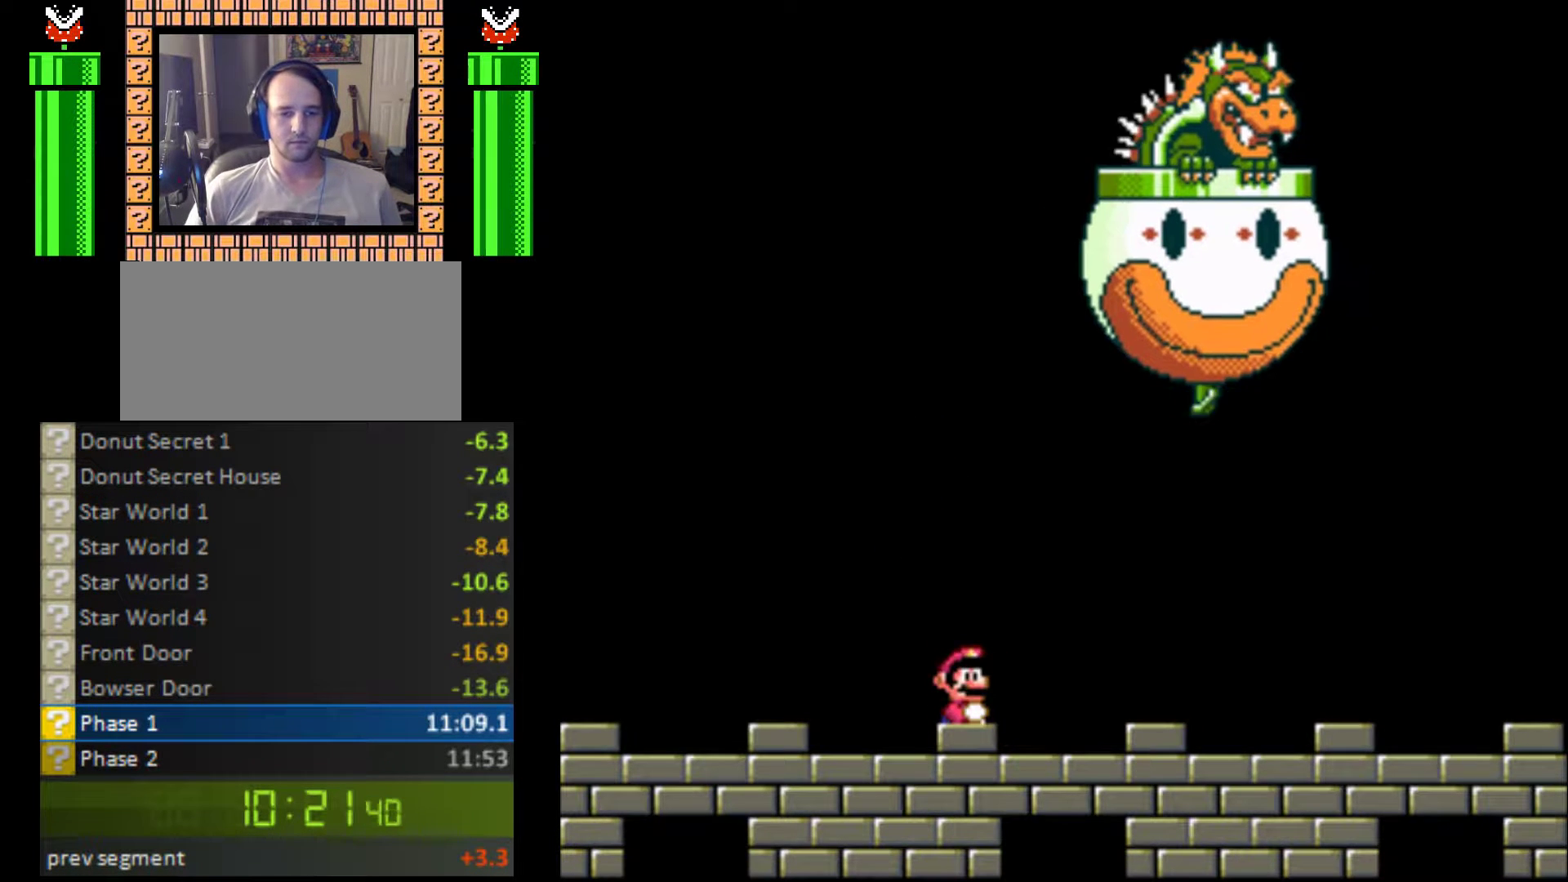
{"buttons": ["Y"], "events": [[200, "DPAD_DOWN", "down"], [333, "DPAD_DOWN", "up"], [400, "DPAD_DOWN", "down"], [500, "DPAD_DOWN", "up"]]}
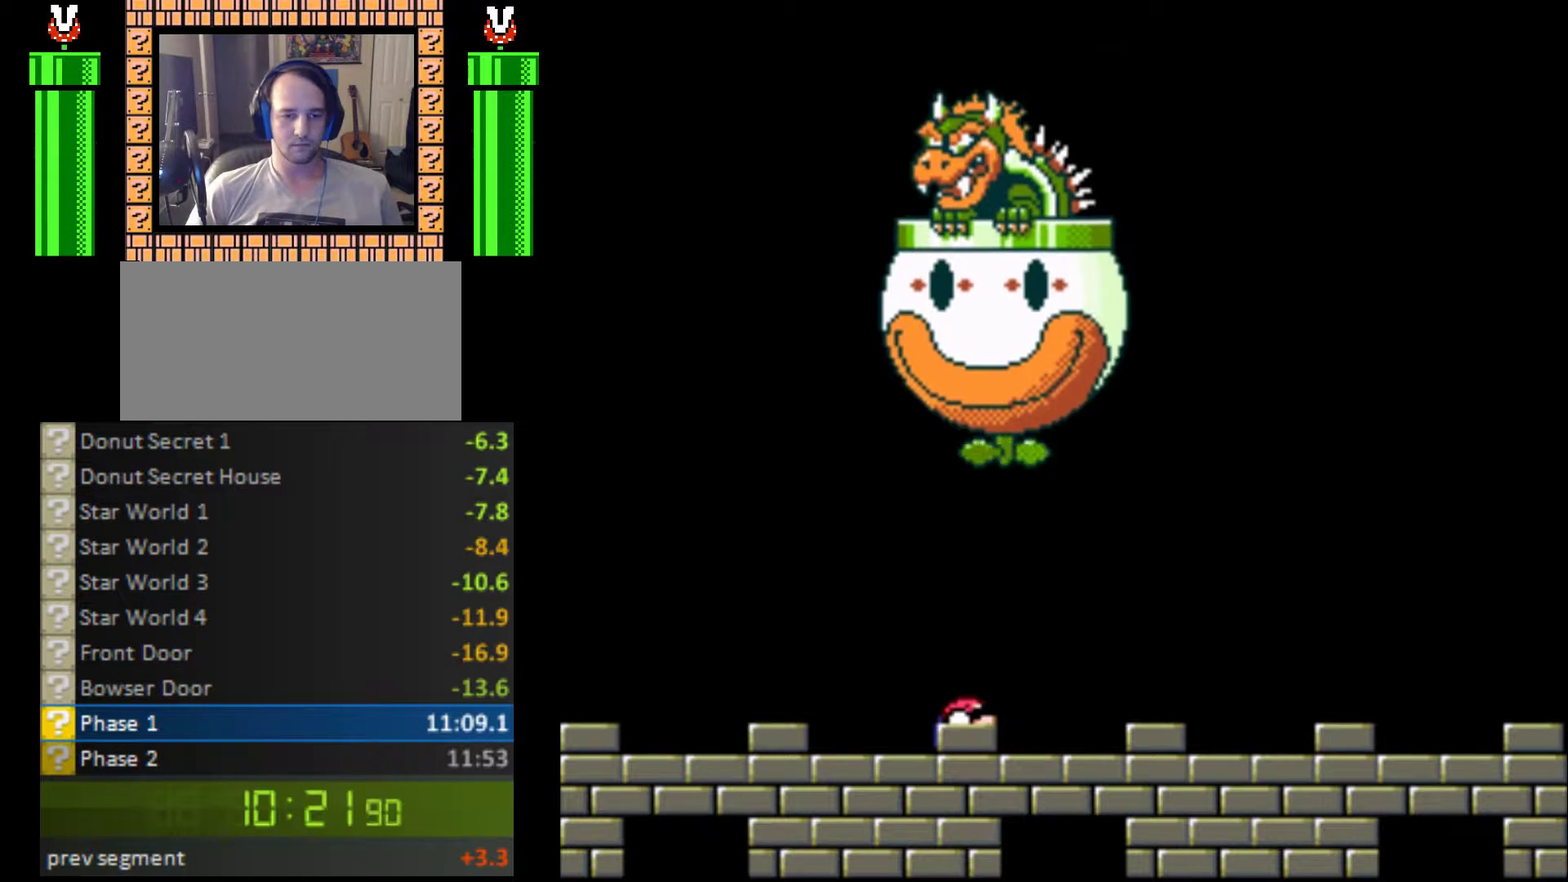
{"buttons": ["Y"], "events": [[33, "DPAD_DOWN", "down"], [167, "DPAD_DOWN", "up"], [233, "DPAD_DOWN", "down"], [300, "DPAD_DOWN", "up"], [367, "DPAD_DOWN", "down"], [467, "DPAD_DOWN", "up"]]}
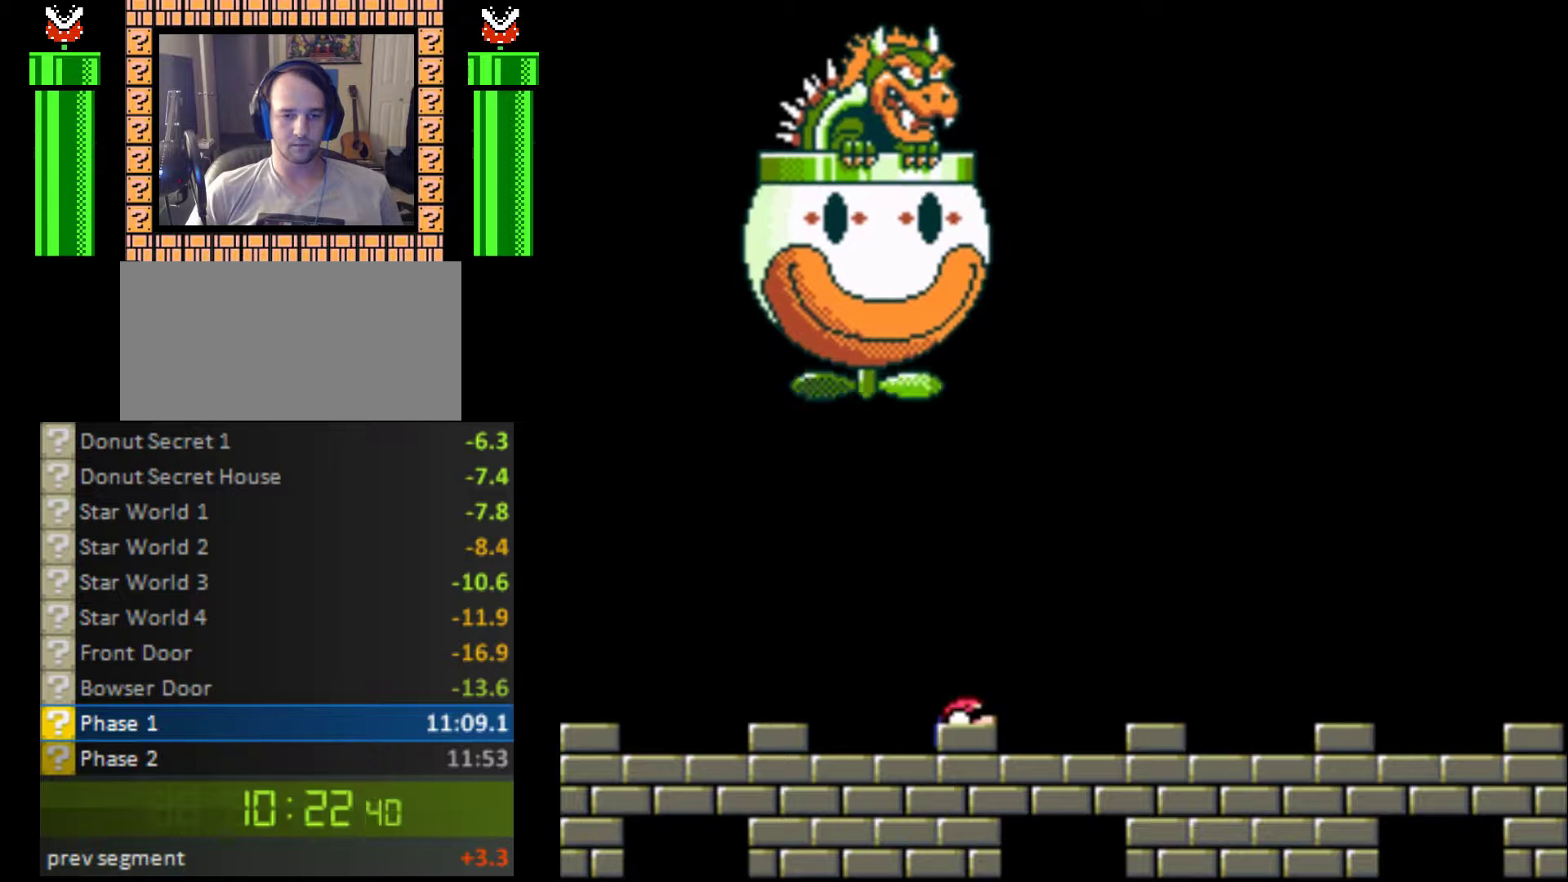
{"buttons": ["Y"], "events": [[33, "DPAD_DOWN", "down"], [133, "DPAD_DOWN", "up"], [200, "DPAD_DOWN", "down"], [333, "DPAD_DOWN", "up"], [400, "DPAD_DOWN", "down"], [500, "DPAD_DOWN", "up"]]}
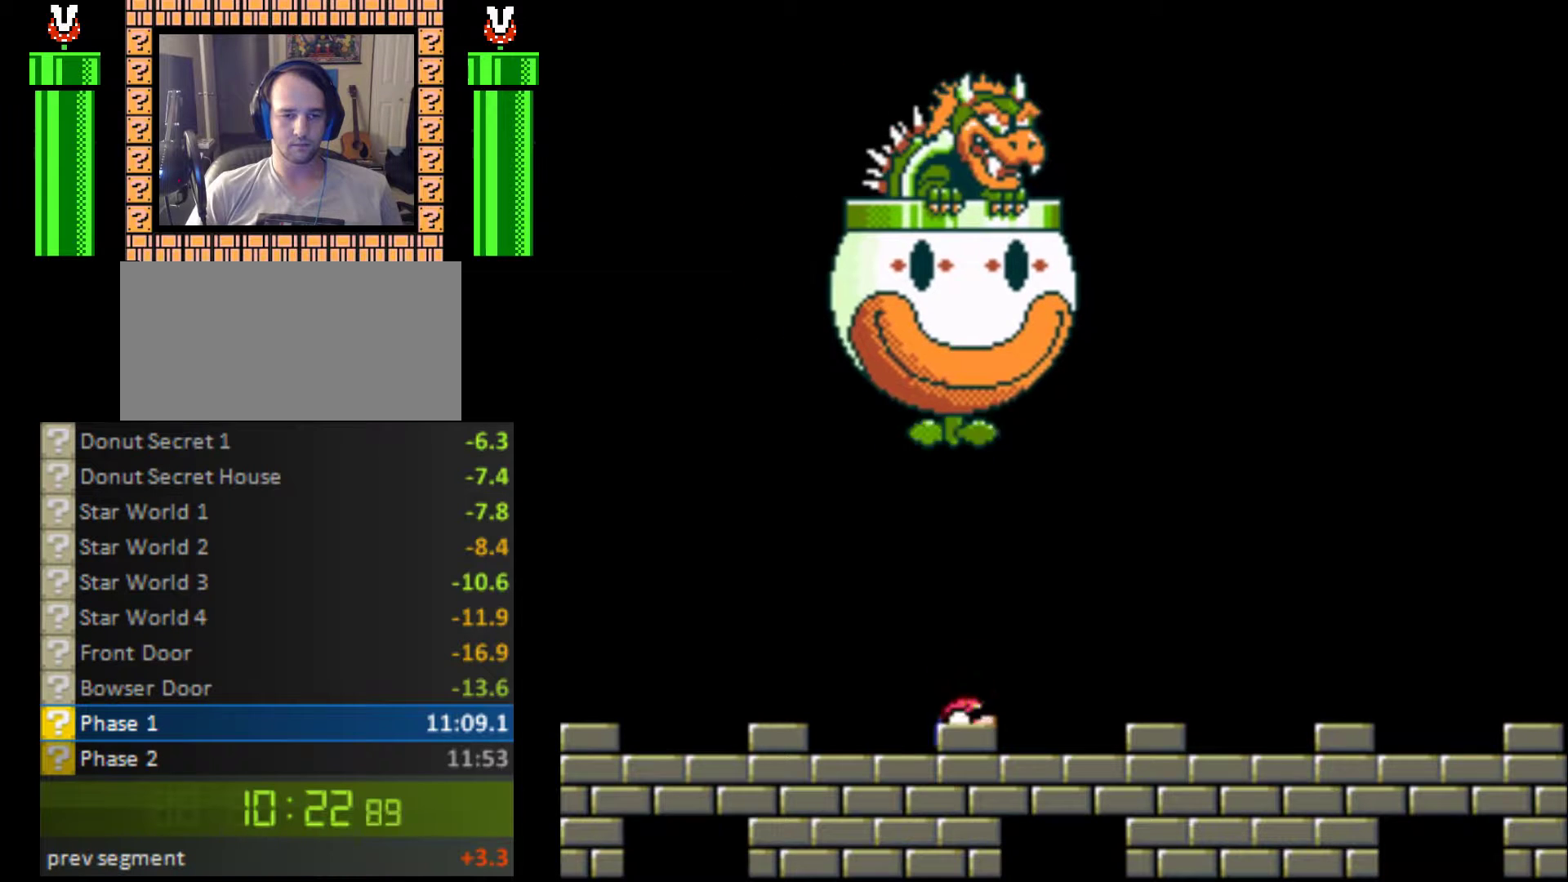
{"buttons": ["Y"], "events": [[33, "DPAD_DOWN", "down"], [167, "DPAD_DOWN", "up"], [200, "DPAD_DOWN", "down"], [300, "DPAD_DOWN", "up"], [367, "DPAD_DOWN", "down"], [500, "DPAD_DOWN", "up"]]}
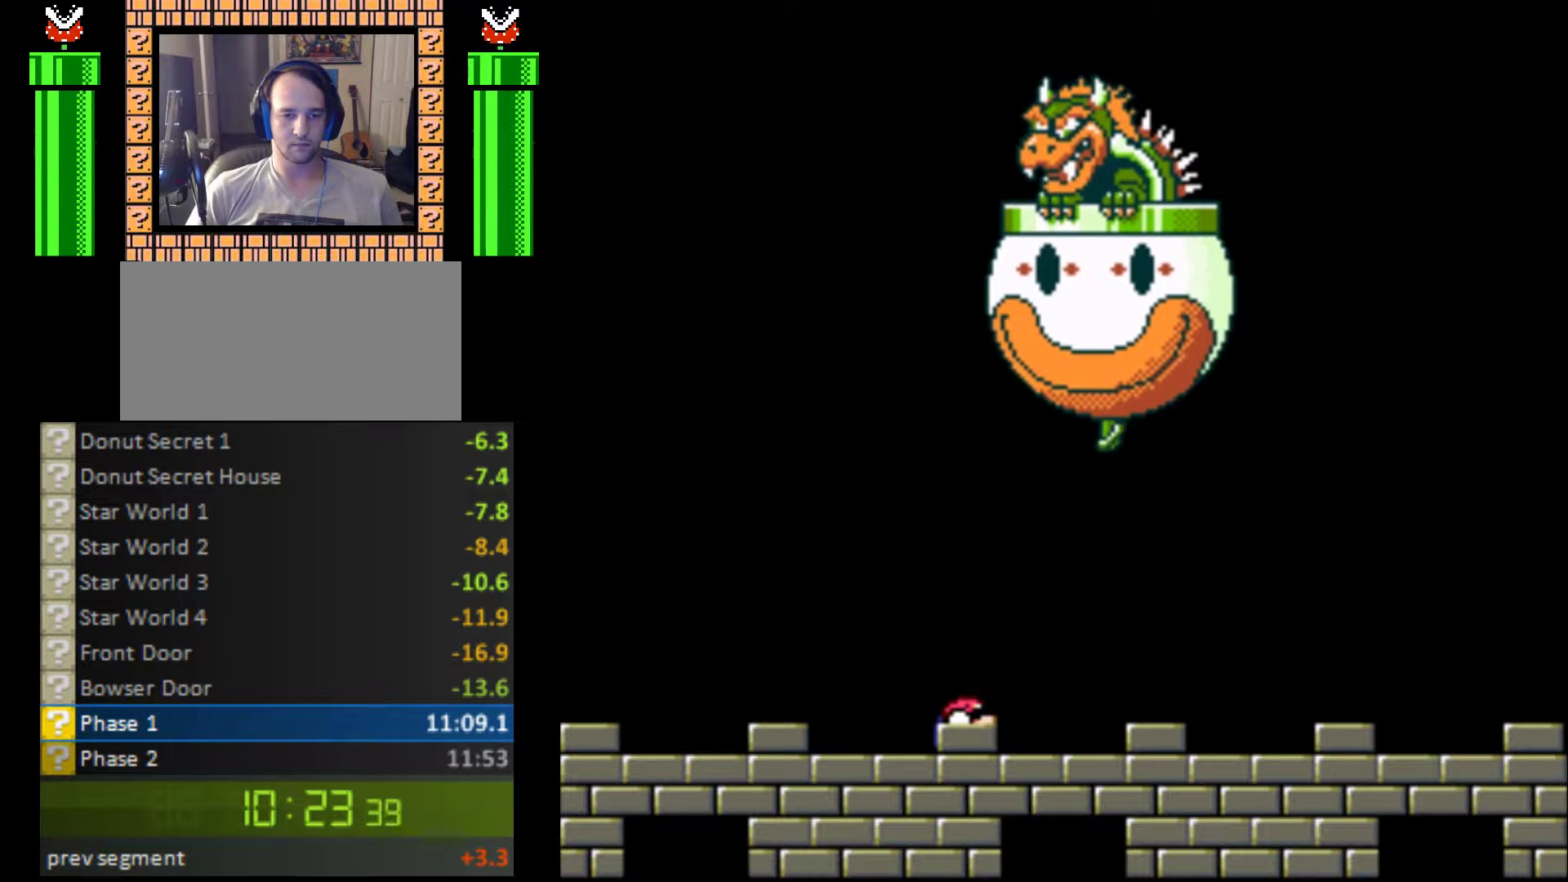
{"buttons": ["Y"], "events": [[33, "DPAD_DOWN", "down"], [133, "DPAD_DOWN", "up"], [200, "DPAD_DOWN", "down"], [333, "DPAD_DOWN", "up"], [367, "DPAD_DOWN", "down"], [467, "DPAD_DOWN", "up"]]}
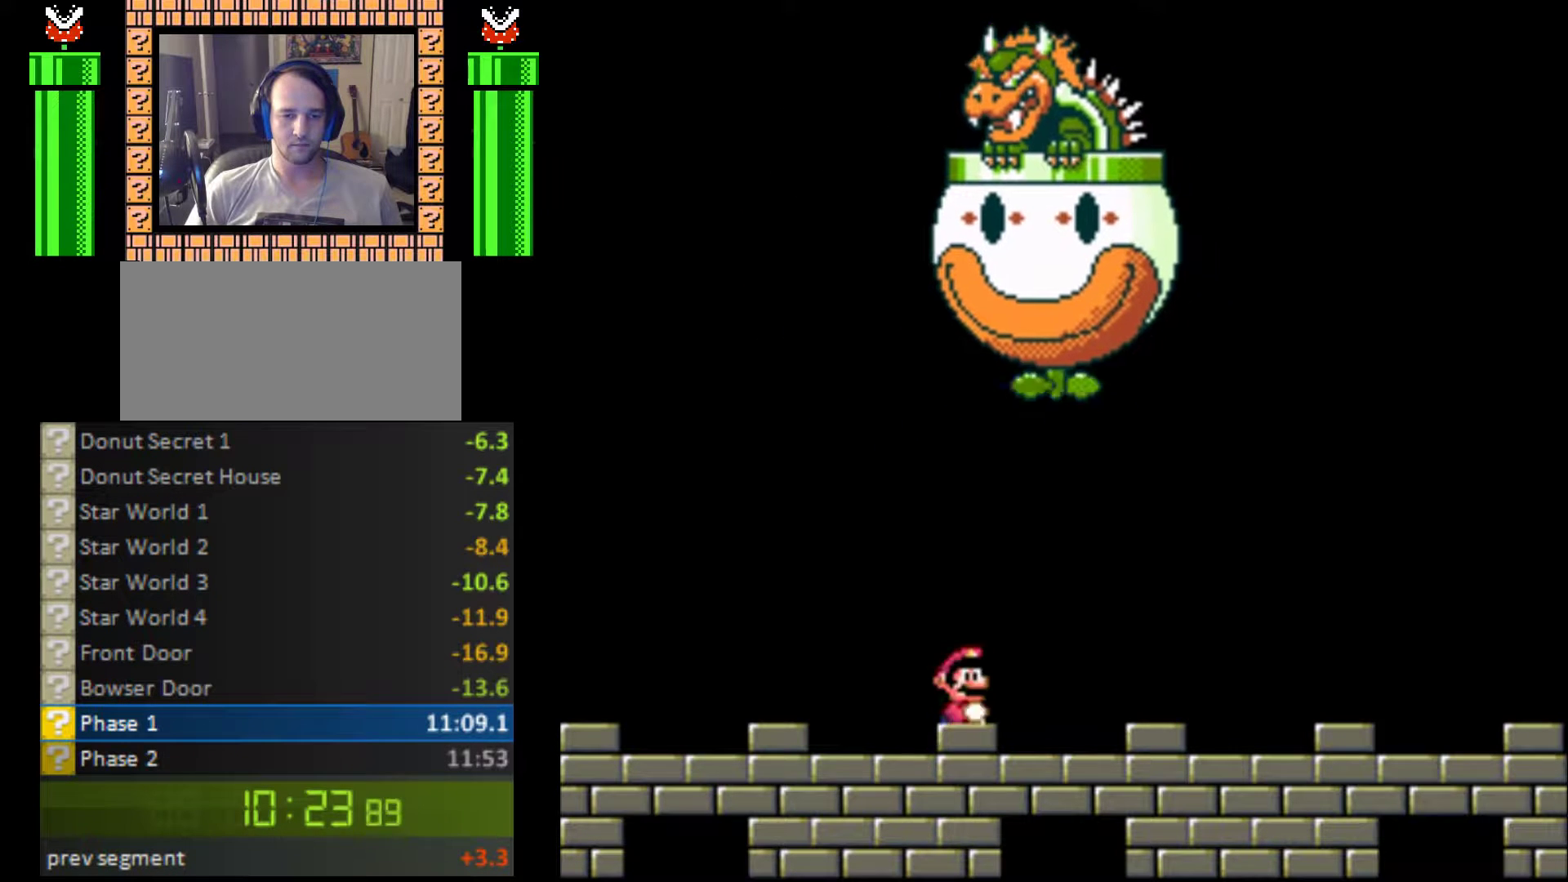
{"buttons": ["Y", "DPAD_LEFT"], "events": [[33, "DPAD_RIGHT", "down"], [367, "DPAD_RIGHT", "up"], [433, "DPAD_LEFT", "down"]]}
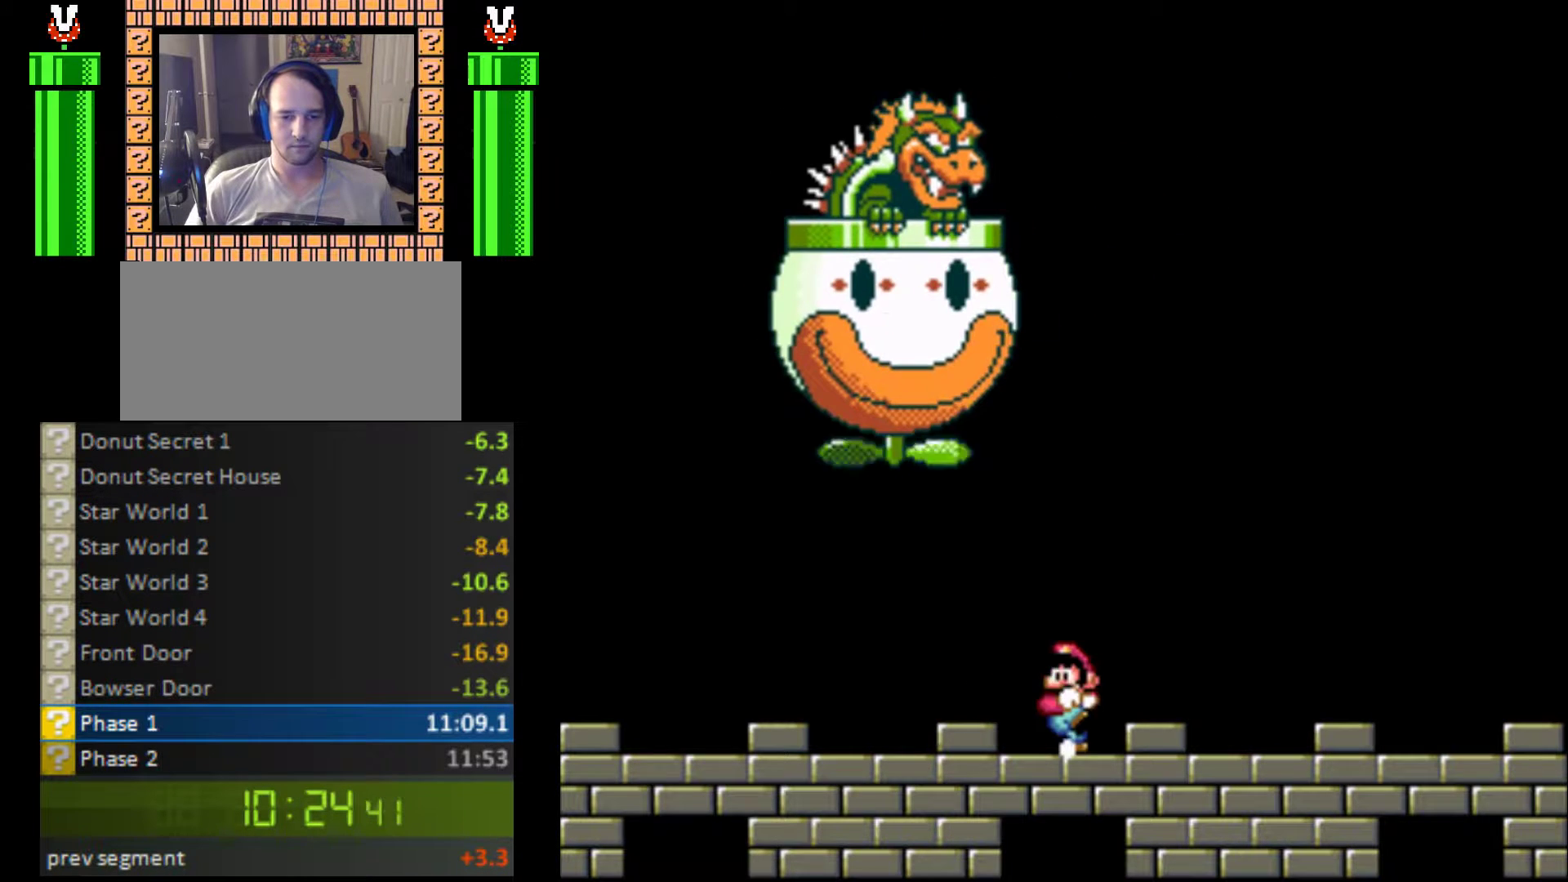
{"buttons": ["Y"], "events": [[67, "DPAD_LEFT", "up"]]}
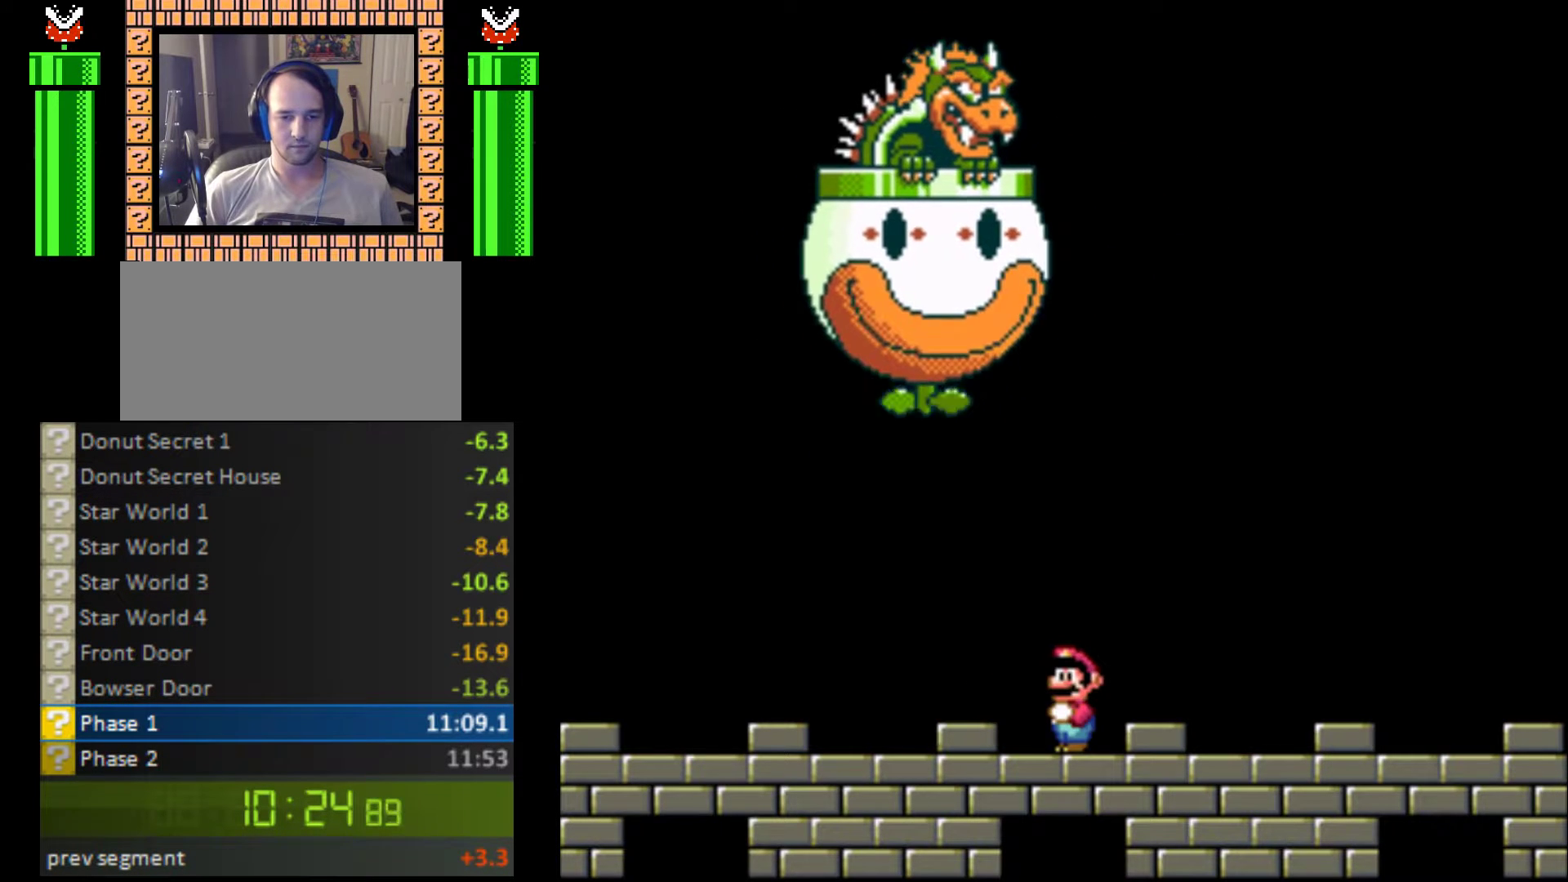
{"buttons": [], "events": [[133, "DPAD_DOWN", "down"], [167, "Y", "up"], [267, "DPAD_DOWN", "up"], [333, "DPAD_DOWN", "down"], [433, "DPAD_DOWN", "up"]]}
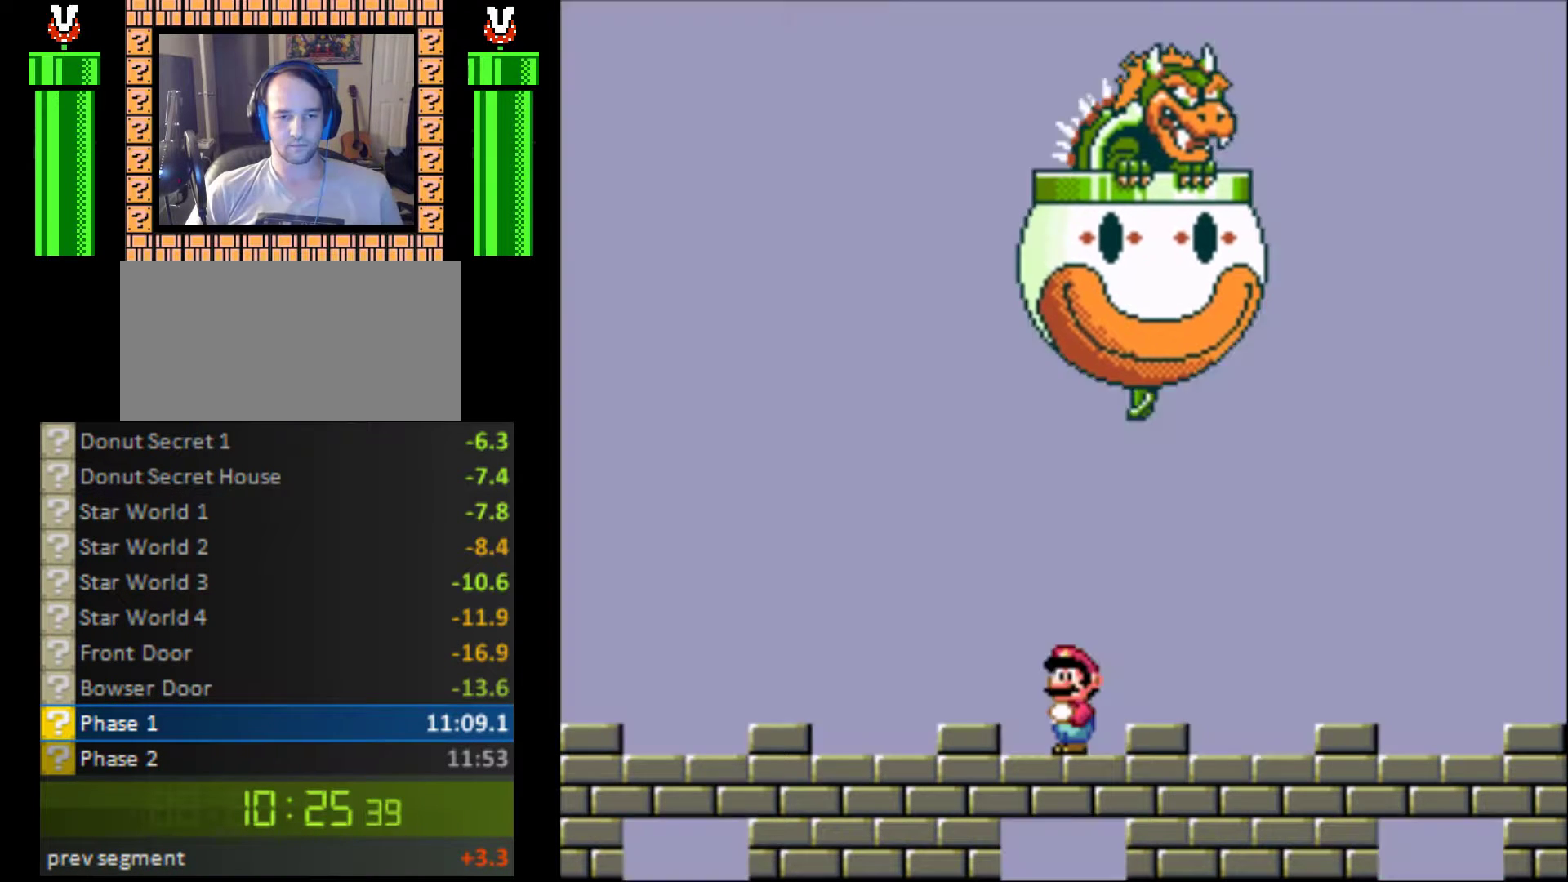
{"buttons": [], "events": [[33, "DPAD_DOWN", "down"], [100, "DPAD_DOWN", "up"], [200, "DPAD_DOWN", "down"], [300, "DPAD_DOWN", "up"], [400, "DPAD_DOWN", "down"], [467, "DPAD_DOWN", "up"]]}
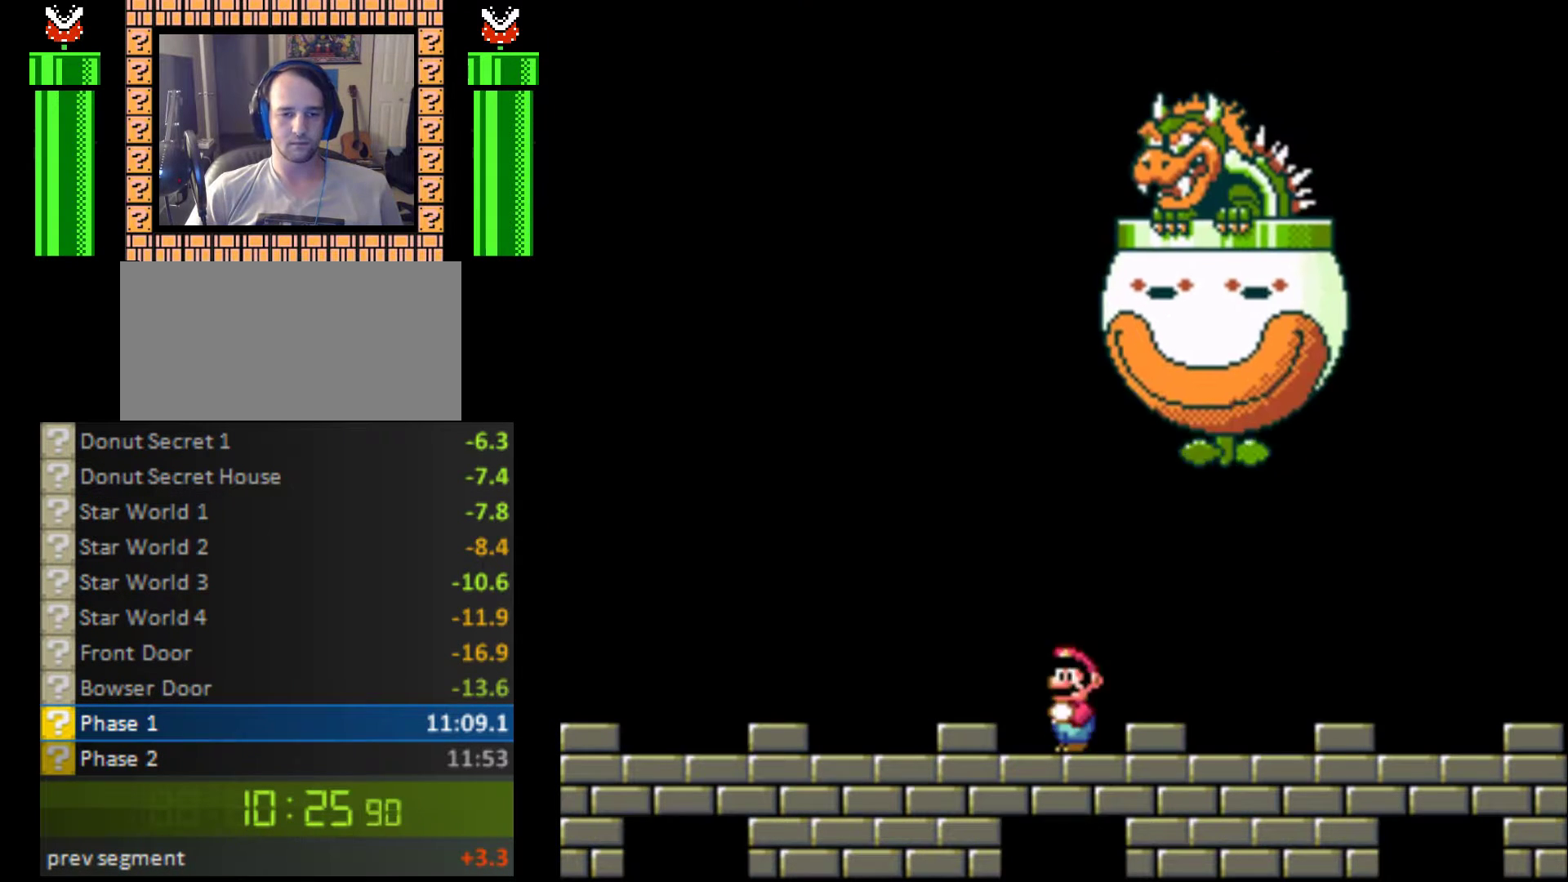
{"buttons": [], "events": [[33, "DPAD_DOWN", "down"], [167, "DPAD_DOWN", "up"], [233, "DPAD_DOWN", "down"], [333, "DPAD_DOWN", "up"], [400, "DPAD_DOWN", "down"], [500, "DPAD_DOWN", "up"]]}
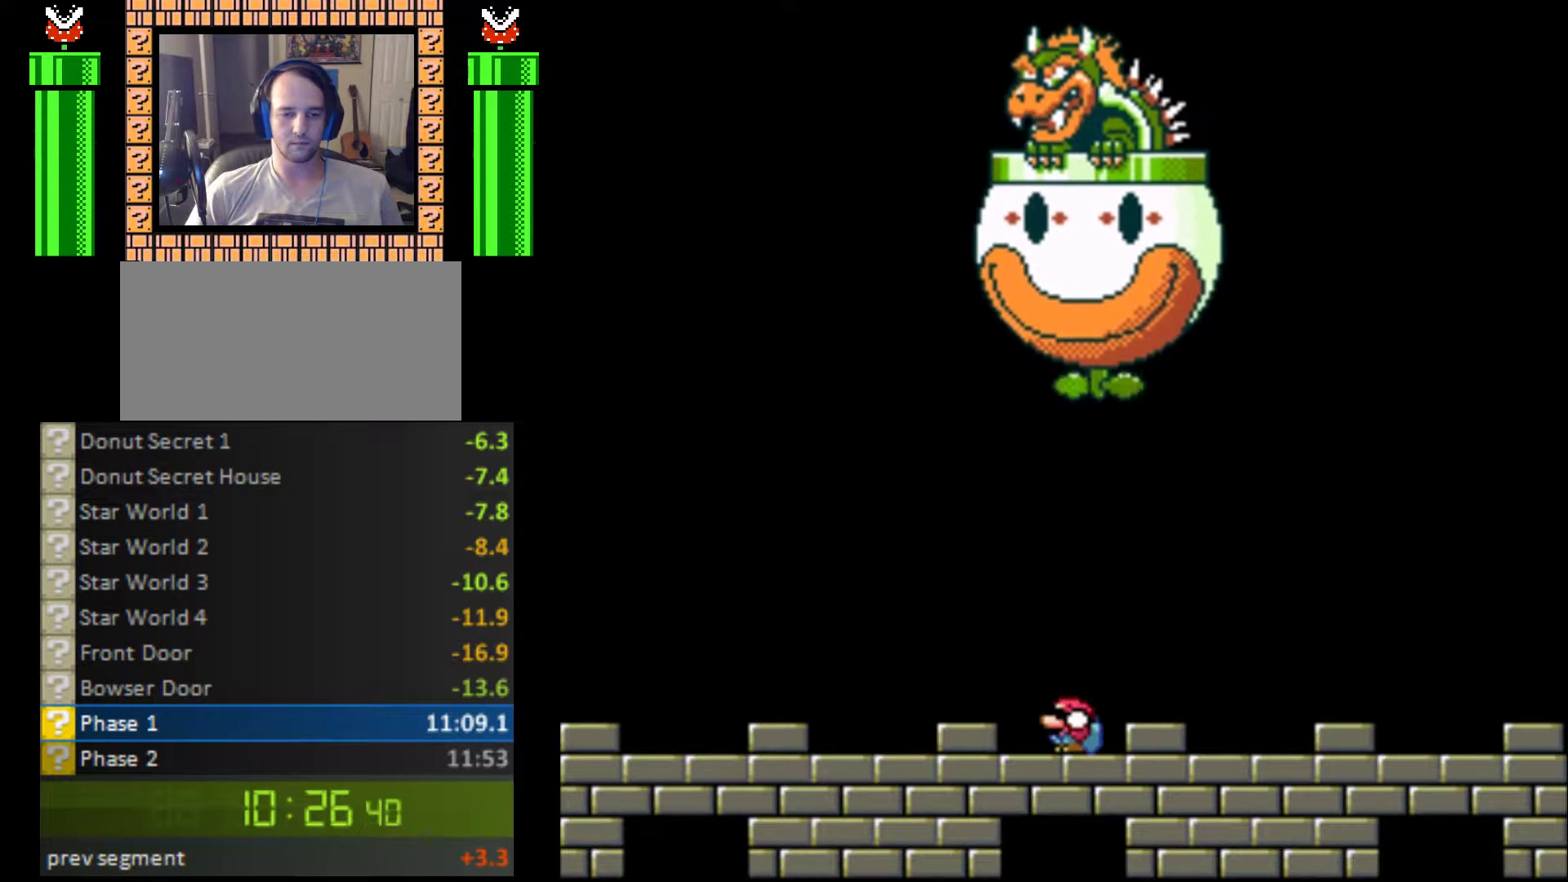
{"buttons": ["DPAD_DOWN"], "events": [[100, "DPAD_DOWN", "down"], [200, "DPAD_DOWN", "up"], [267, "DPAD_DOWN", "down"], [367, "DPAD_DOWN", "up"], [433, "DPAD_DOWN", "down"]]}
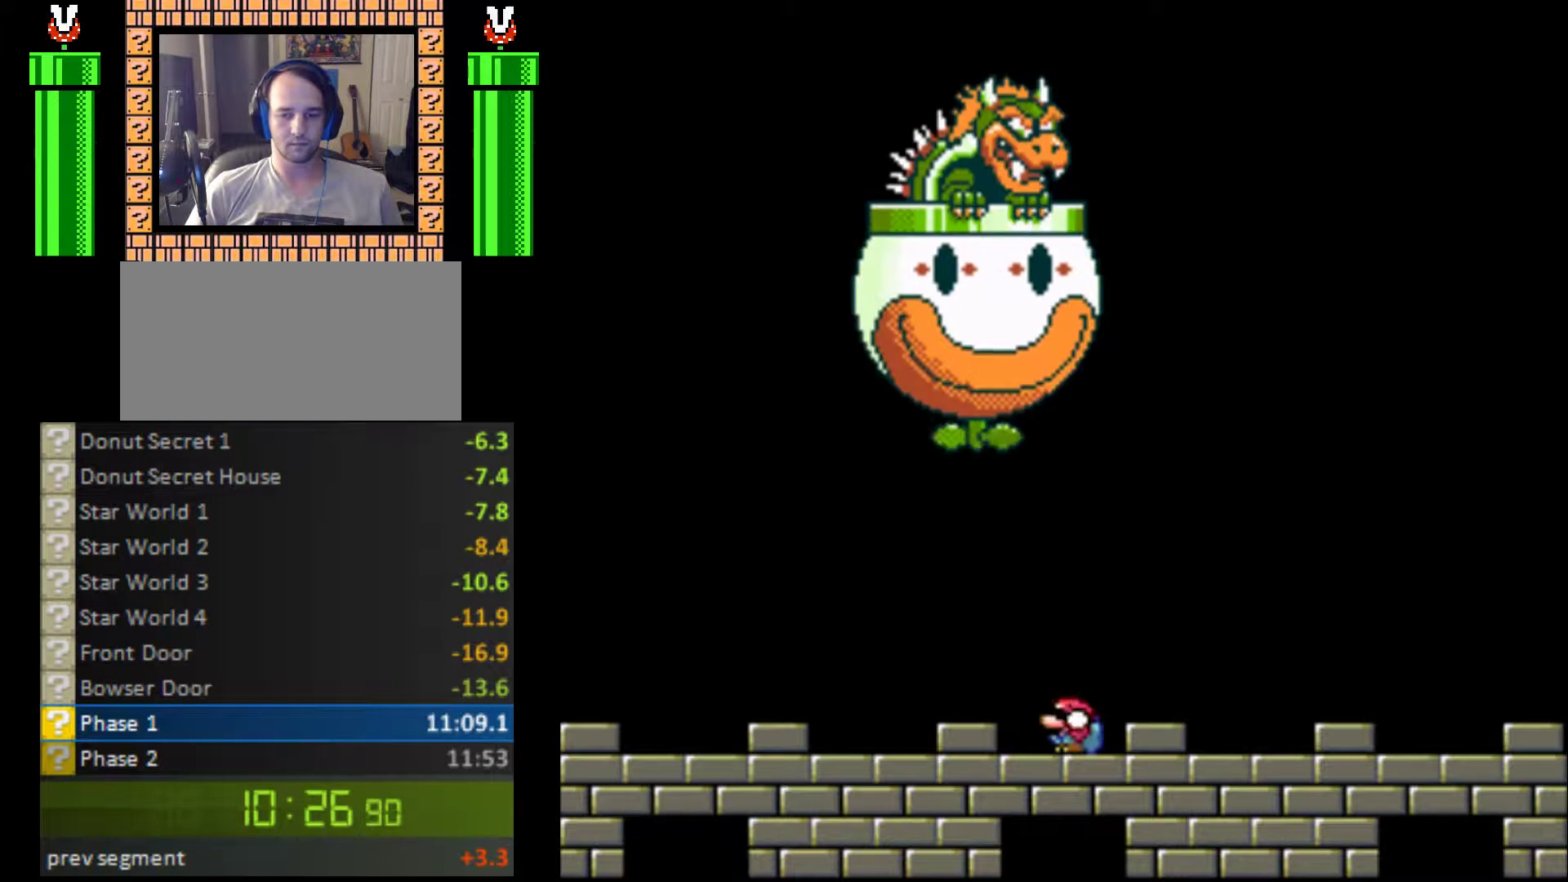
{"buttons": ["DPAD_DOWN"], "events": [[33, "DPAD_DOWN", "up"], [133, "DPAD_DOWN", "down"], [233, "DPAD_DOWN", "up"], [300, "DPAD_DOWN", "down"], [400, "DPAD_DOWN", "up"], [500, "DPAD_DOWN", "down"]]}
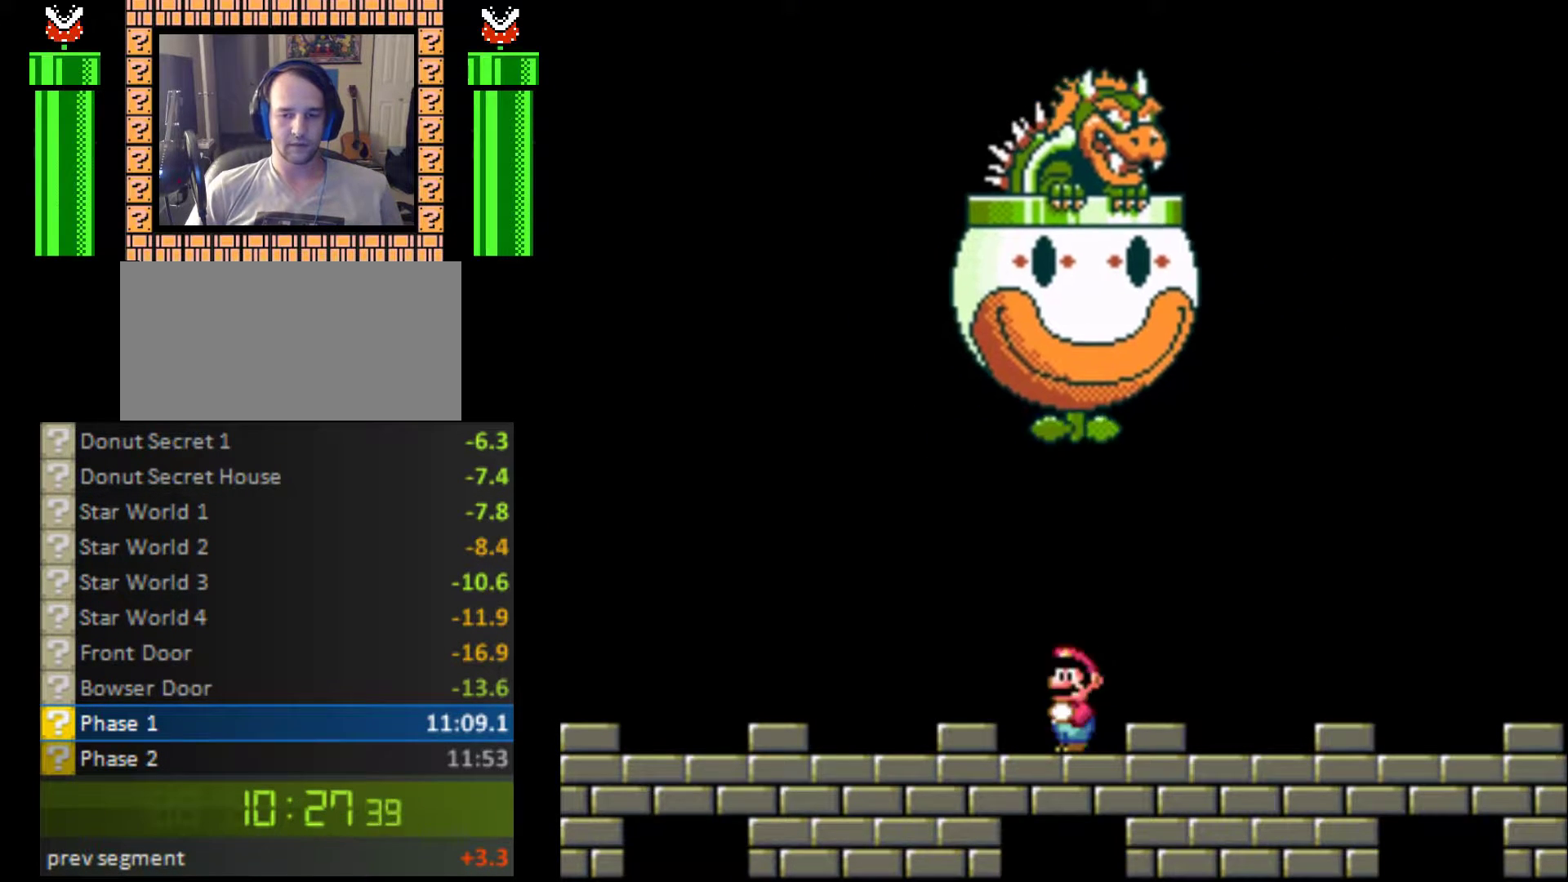
{"buttons": [], "events": [[67, "DPAD_DOWN", "up"], [167, "DPAD_DOWN", "down"], [267, "DPAD_DOWN", "up"], [367, "DPAD_DOWN", "down"], [433, "DPAD_DOWN", "up"]]}
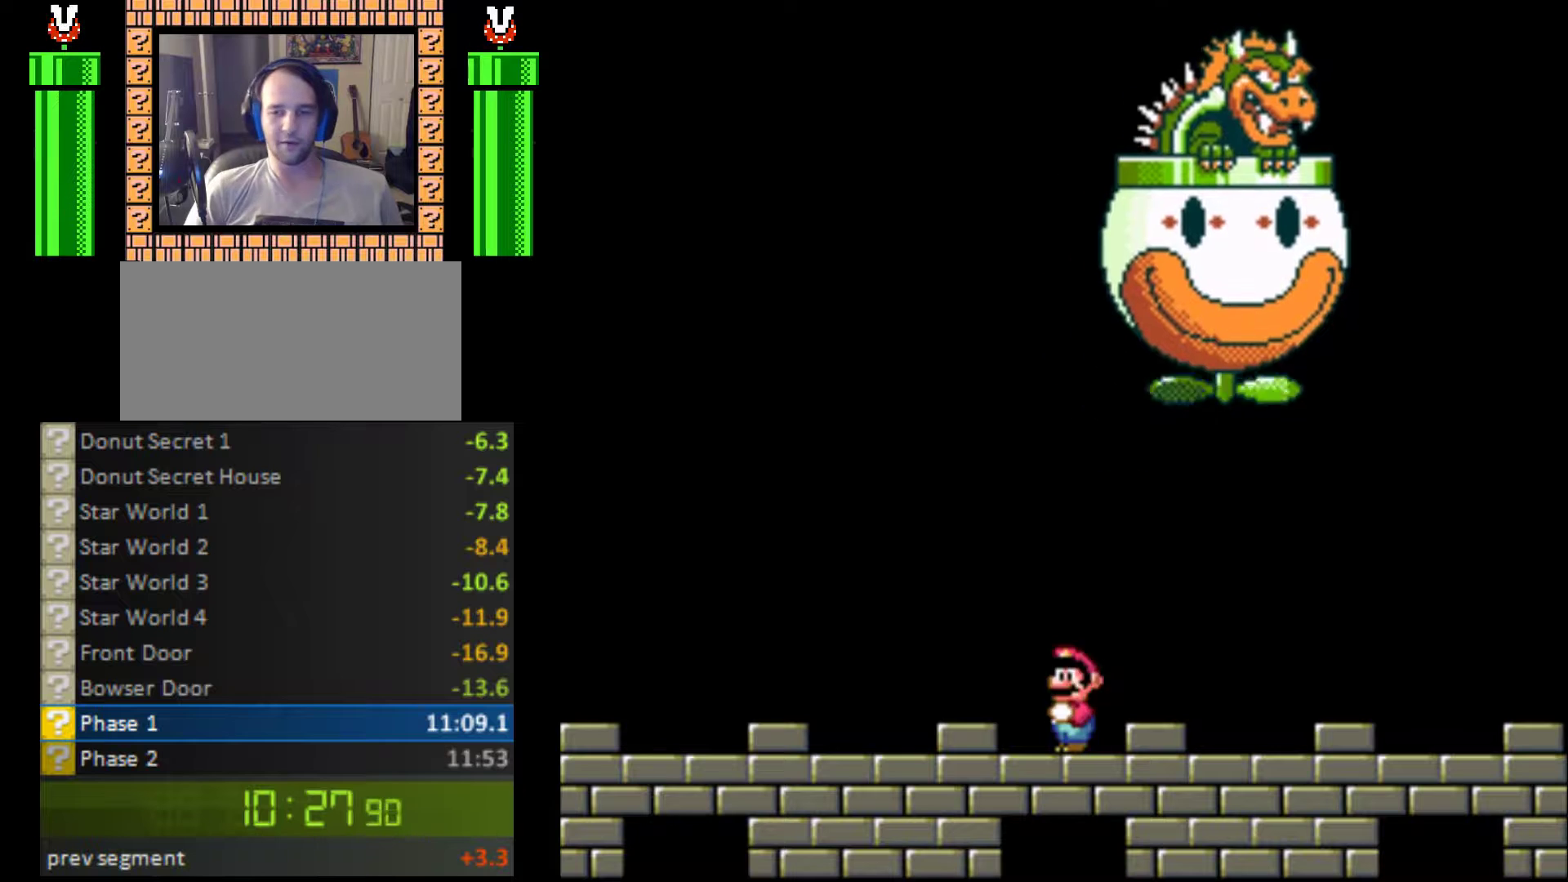
{"buttons": [], "events": [[33, "DPAD_DOWN", "down"], [133, "DPAD_DOWN", "up"], [233, "DPAD_DOWN", "down"], [333, "DPAD_DOWN", "up"], [433, "DPAD_DOWN", "down"], [500, "DPAD_DOWN", "up"]]}
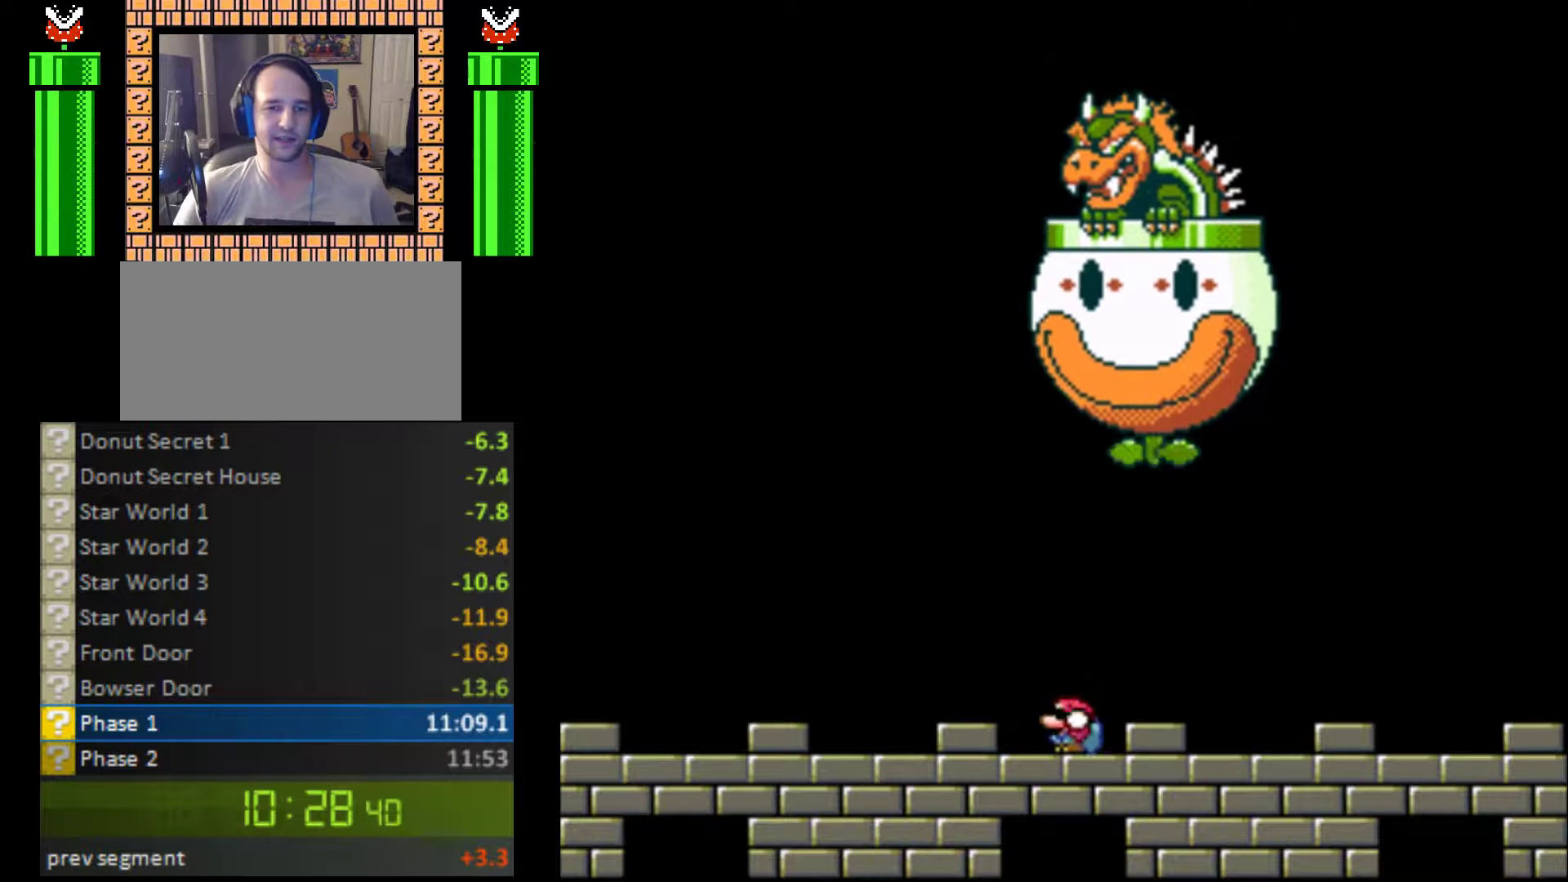
{"buttons": ["DPAD_DOWN"], "events": [[100, "DPAD_DOWN", "down"], [200, "DPAD_DOWN", "up"], [300, "DPAD_DOWN", "down"], [400, "DPAD_DOWN", "up"], [500, "DPAD_DOWN", "down"]]}
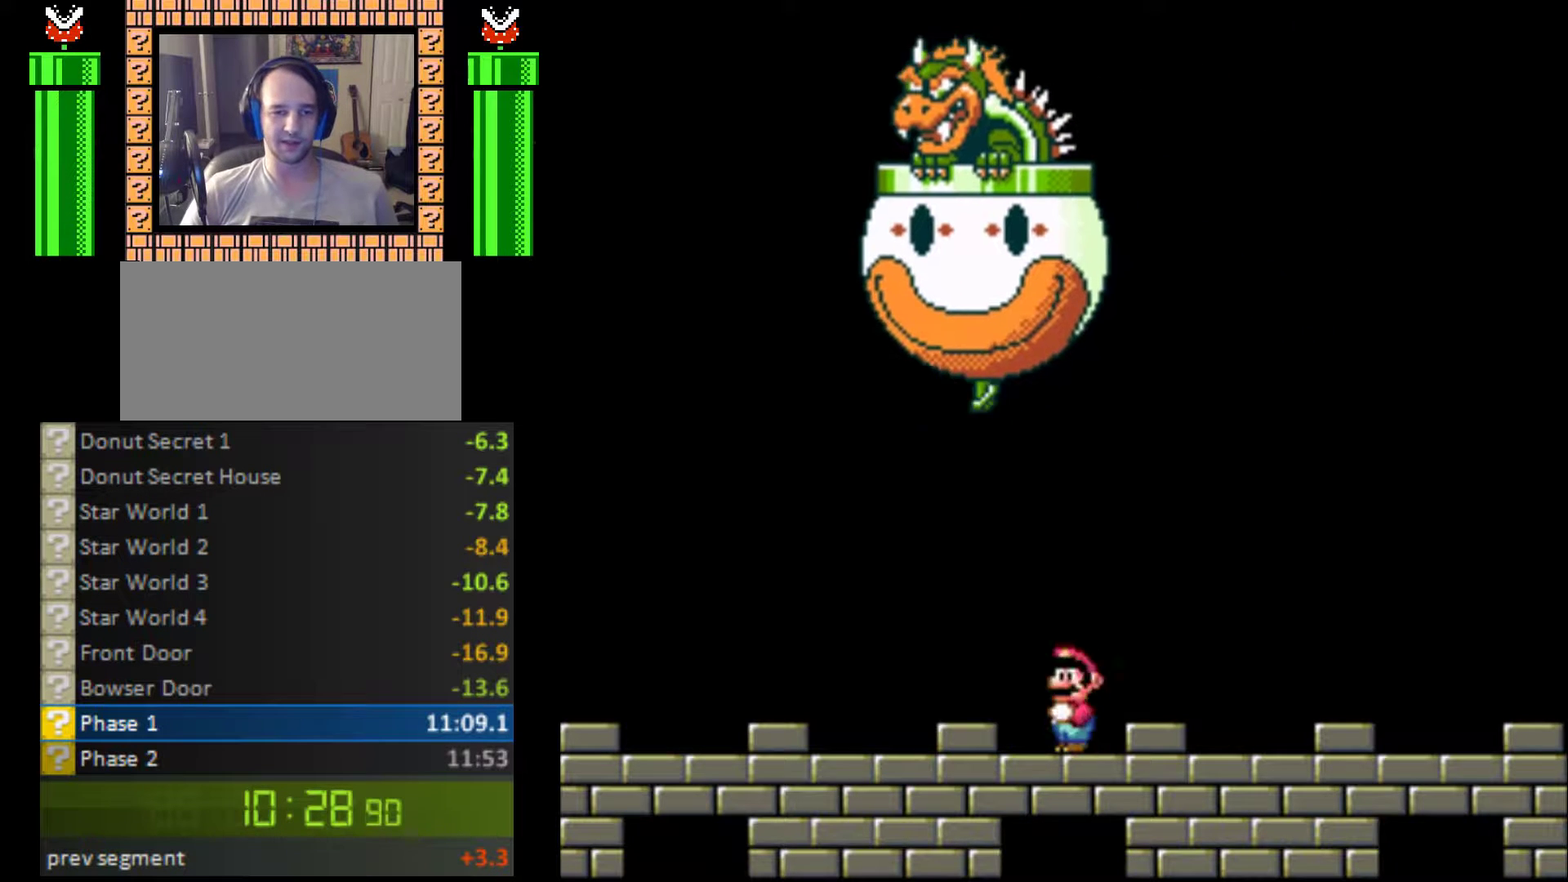
{"buttons": [], "events": [[100, "DPAD_DOWN", "up"], [200, "DPAD_DOWN", "down"], [300, "DPAD_DOWN", "up"], [367, "DPAD_DOWN", "down"], [500, "DPAD_DOWN", "up"]]}
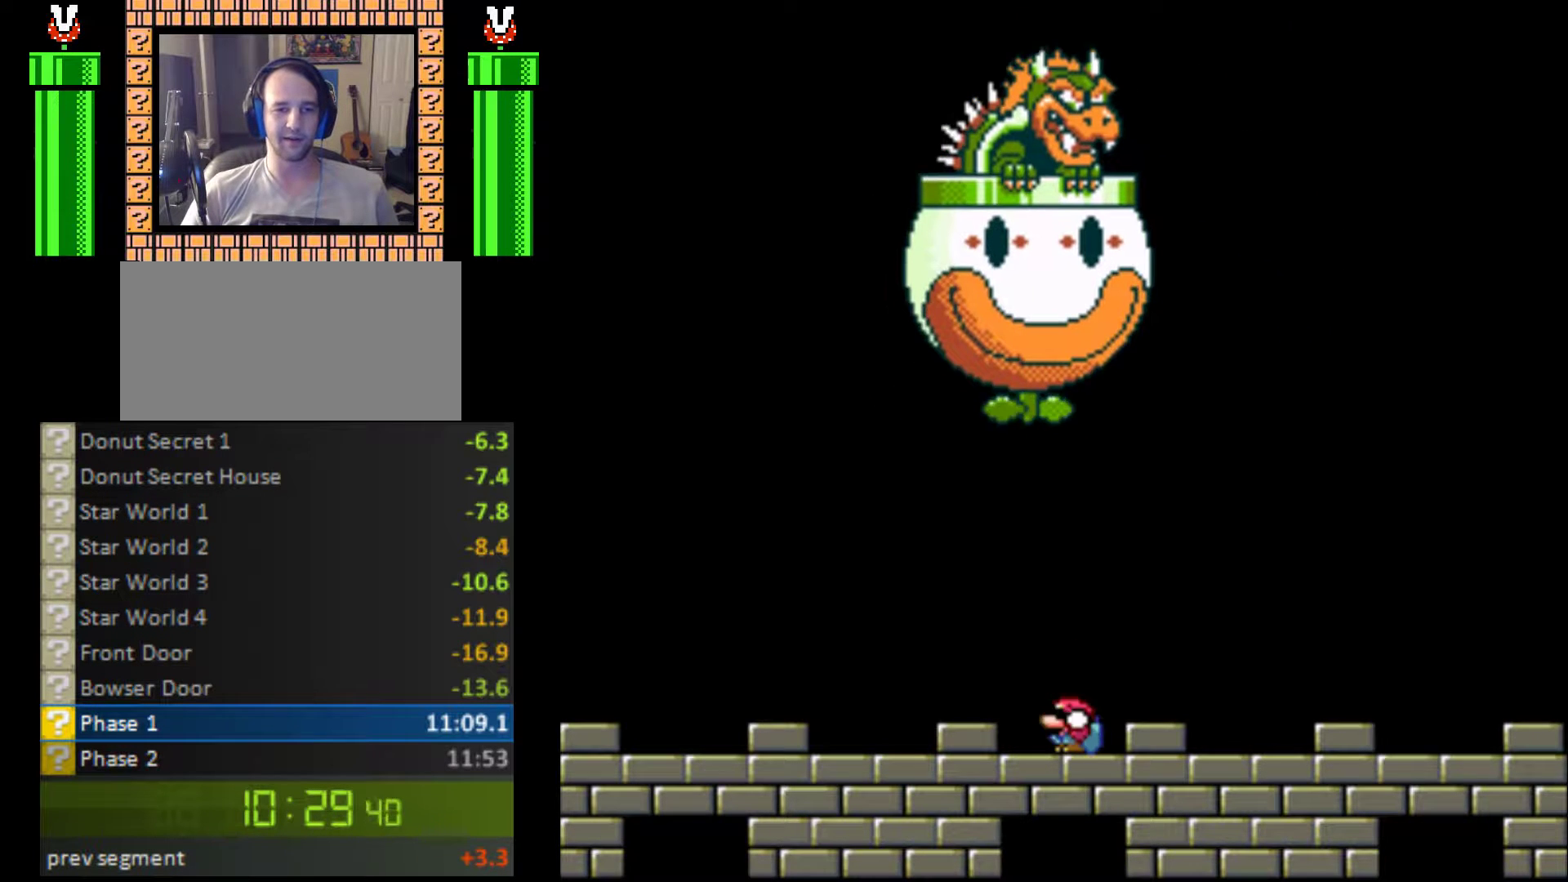
{"buttons": ["DPAD_DOWN"], "events": [[67, "DPAD_DOWN", "down"], [200, "DPAD_DOWN", "up"], [267, "DPAD_DOWN", "down"], [400, "DPAD_DOWN", "up"], [500, "DPAD_DOWN", "down"]]}
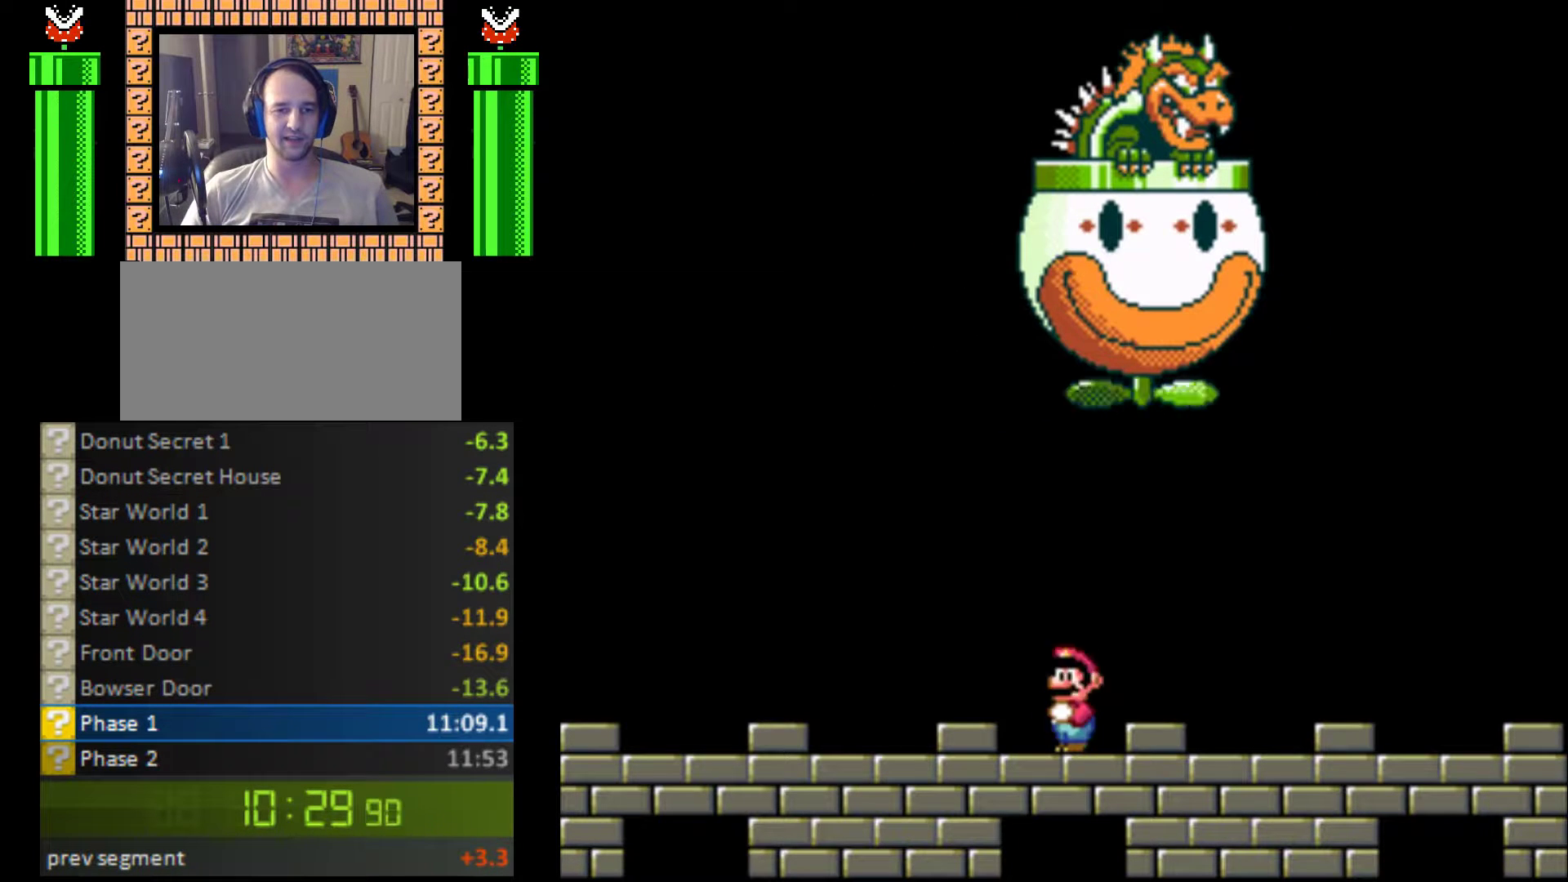
{"buttons": ["Y"], "events": [[100, "DPAD_DOWN", "up"], [167, "DPAD_DOWN", "down"], [267, "DPAD_DOWN", "up"], [400, "Y", "down"]]}
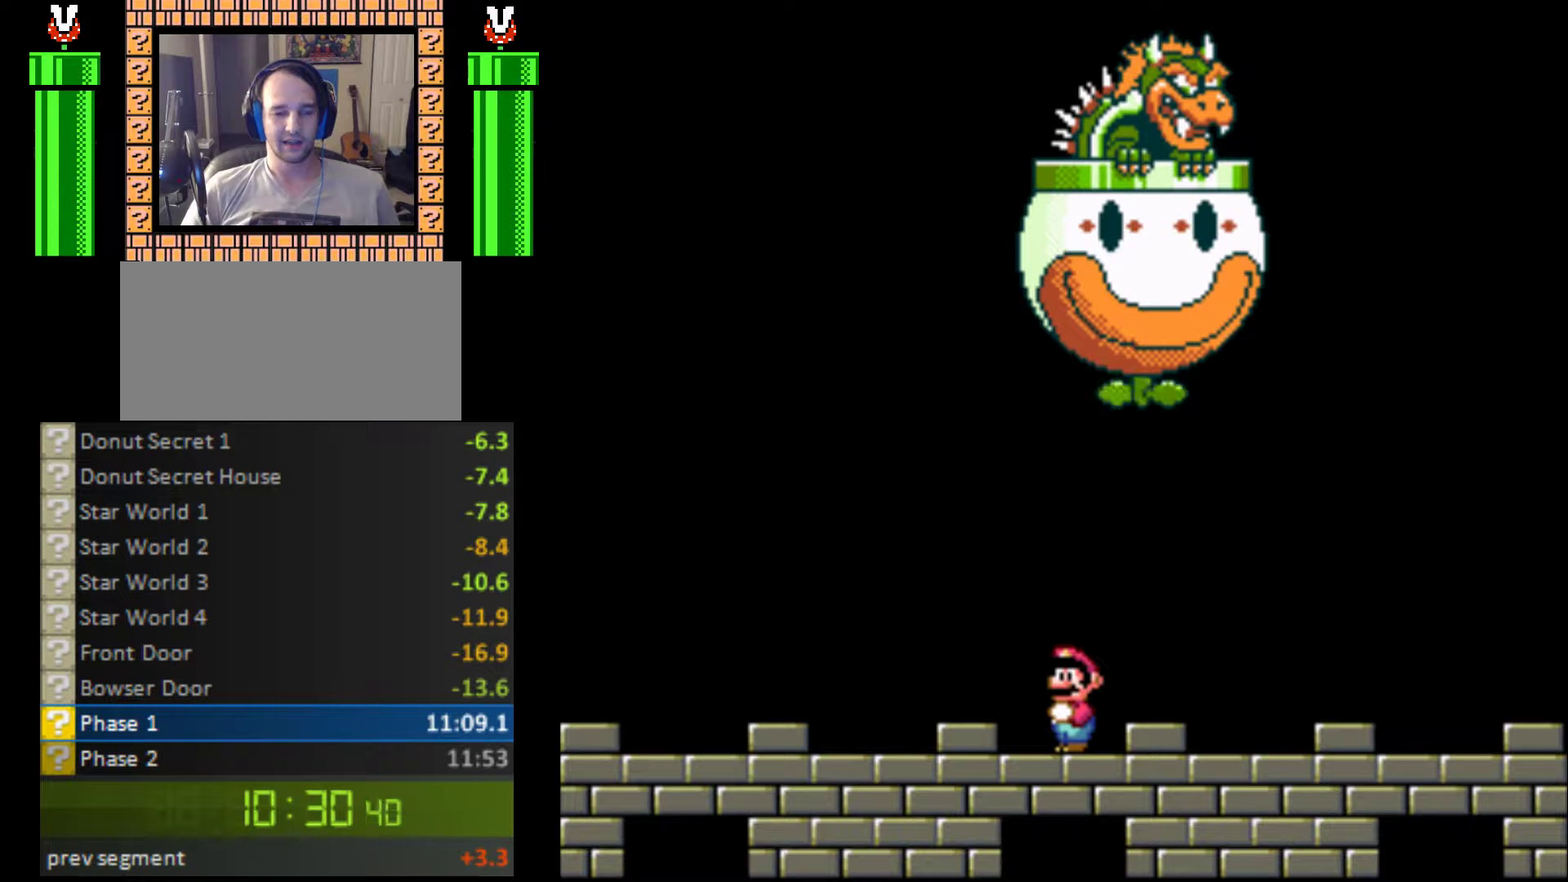
{"buttons": ["Y"], "events": []}
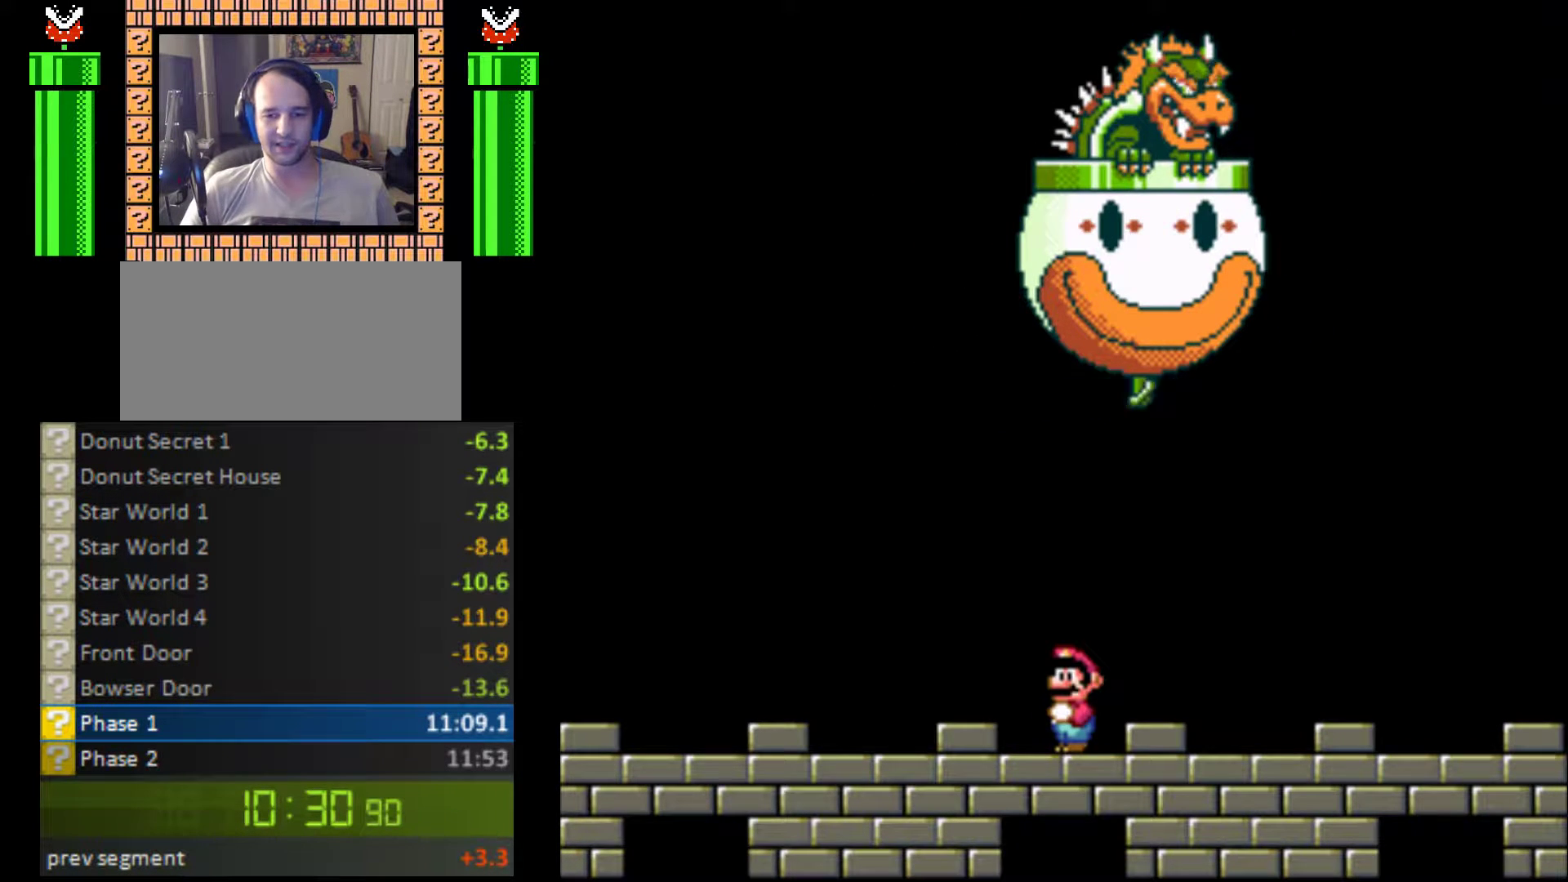
{"buttons": ["Y", "DPAD_LEFT"], "events": [[33, "DPAD_LEFT", "down"]]}
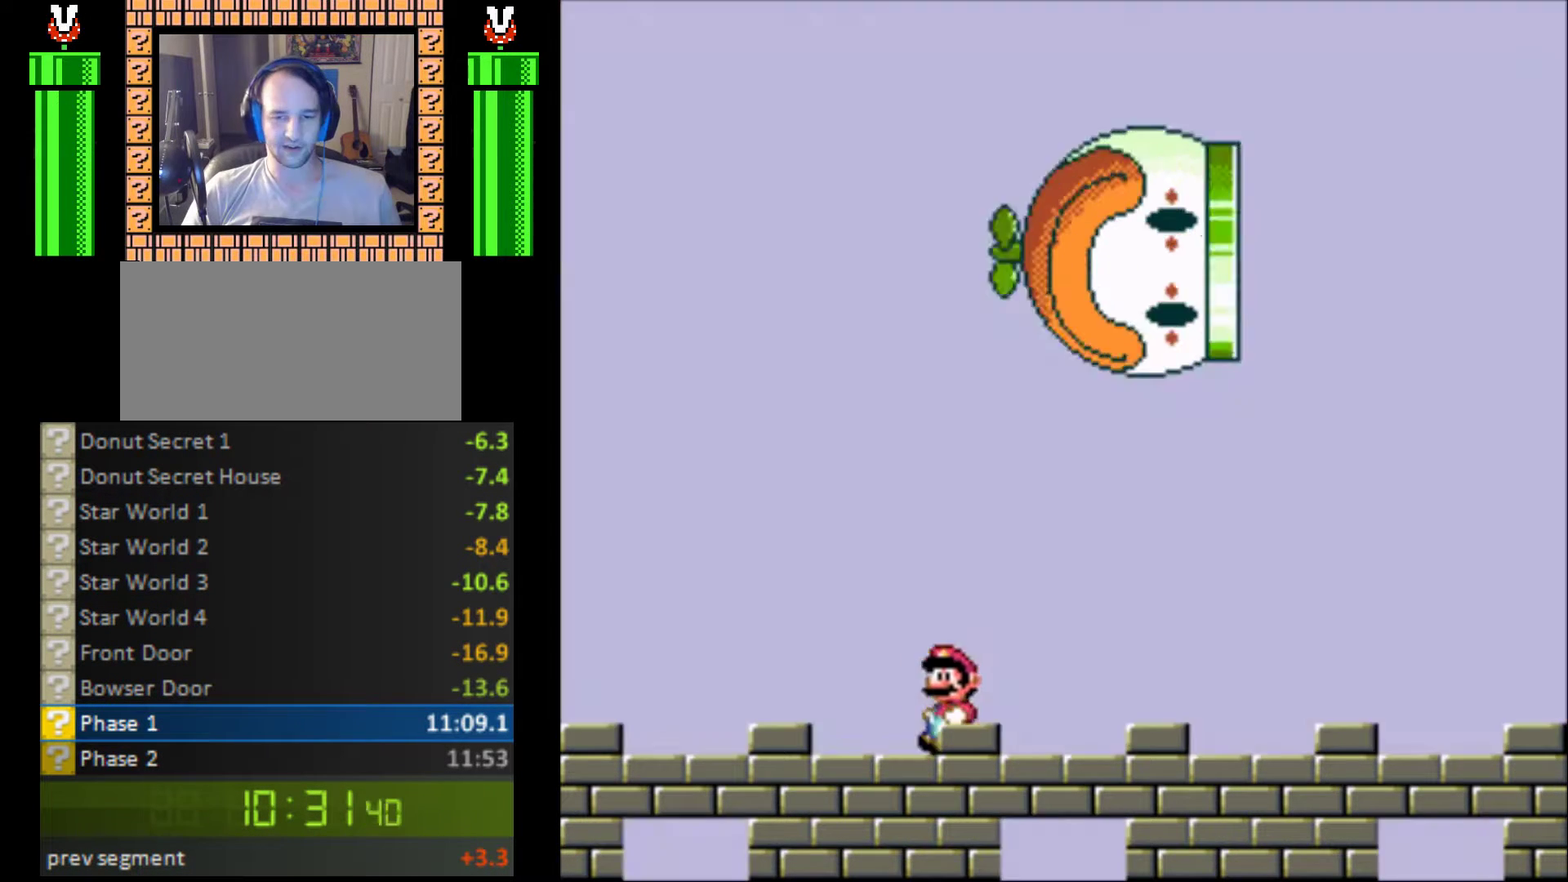
{"buttons": ["Y"], "events": [[267, "DPAD_LEFT", "up"]]}